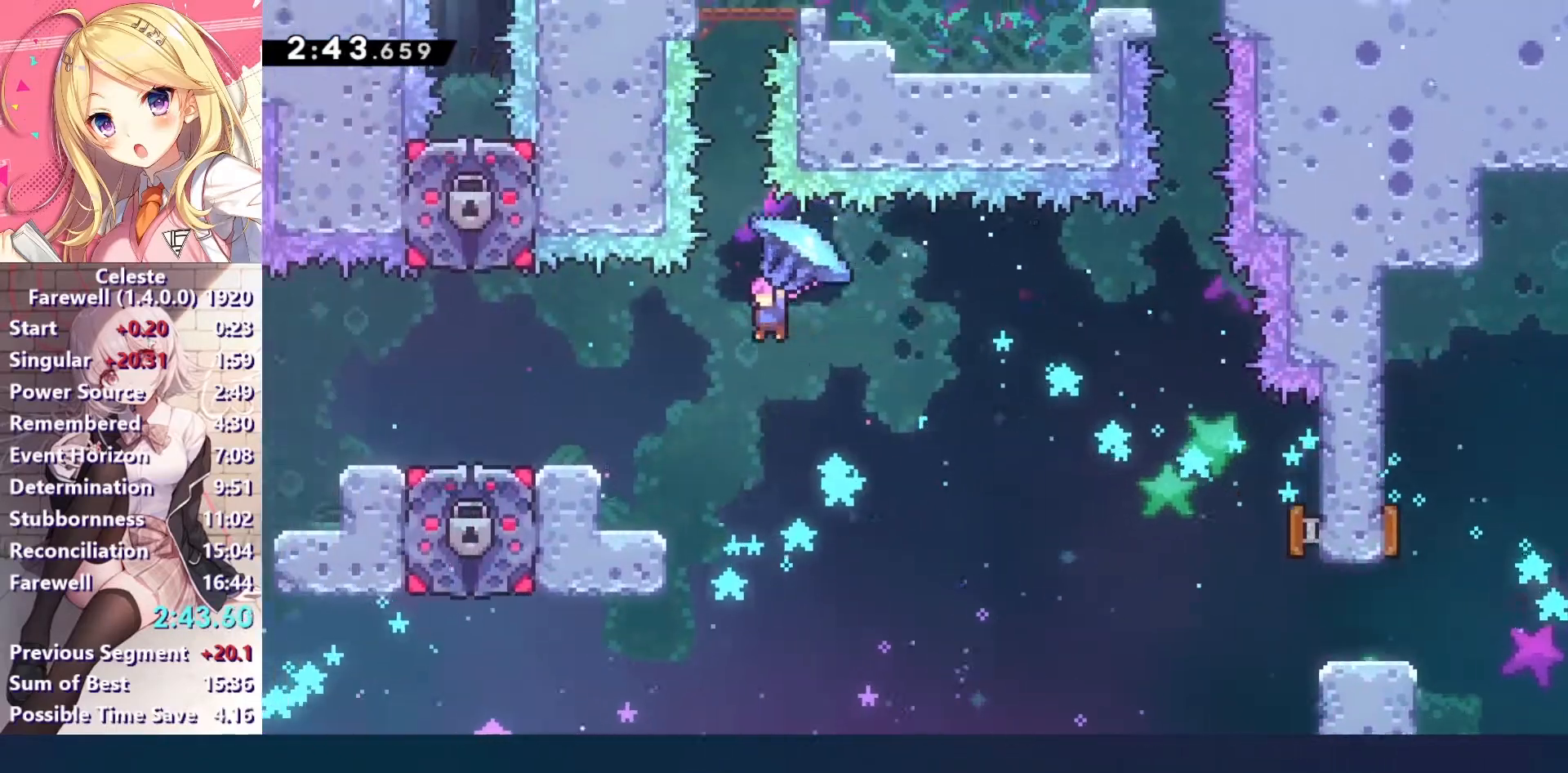
Gameplay with keyboard; each line is a JSON object with the keys held at the frame after it. "events" lists presses ("down") and releases ("up") of "a", "c", "ctrl", "down", "left", "right", "s", "up", "v", "x" and "z" between this image and that frame as [ms after this image, input, new state], when the widget could be followed in between. No other keys are recorded. Mouse input is not recorded. Not read: other_keys.
{"keys": ["down", "left", "z"], "events": [[167, "up", "up"], [467, "down", "down"]]}
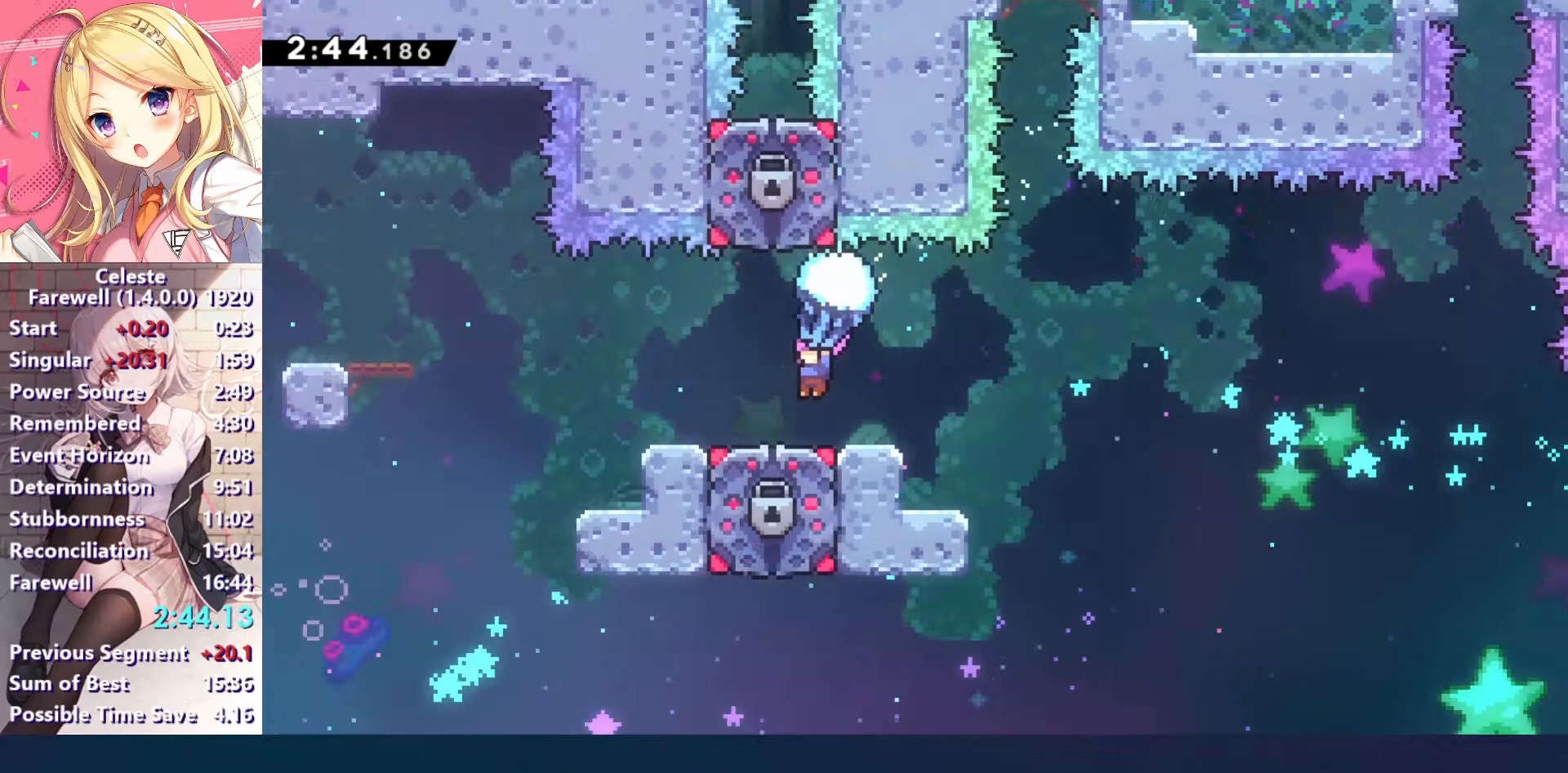
{"keys": ["c", "left", "z"], "events": [[100, "down", "up"], [300, "c", "down"]]}
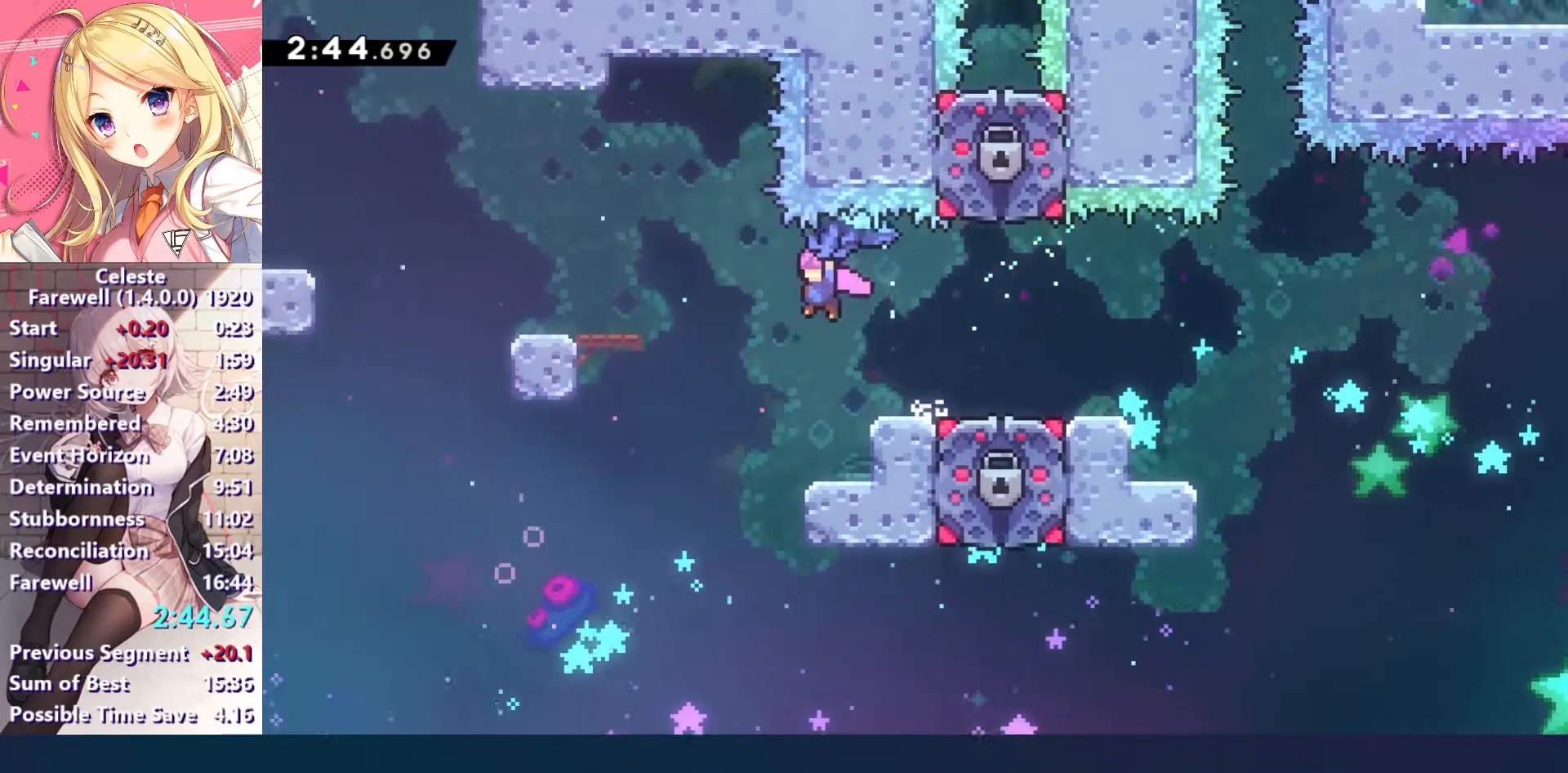
{"keys": ["c", "left", "z"], "events": [[100, "c", "up"], [233, "down", "down"], [500, "c", "down"], [500, "down", "up"]]}
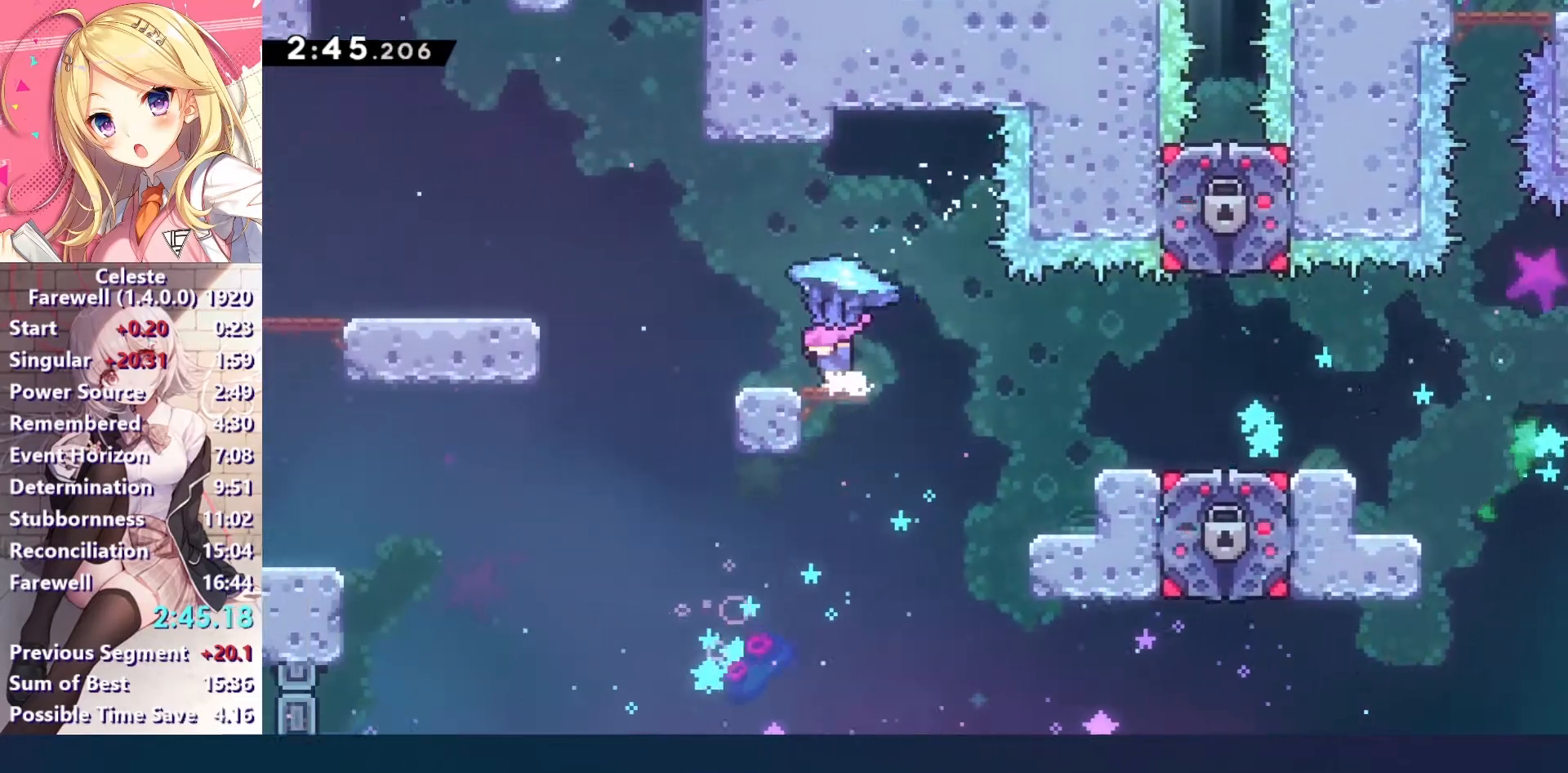
{"keys": ["z"], "events": [[267, "c", "up"], [500, "left", "up"]]}
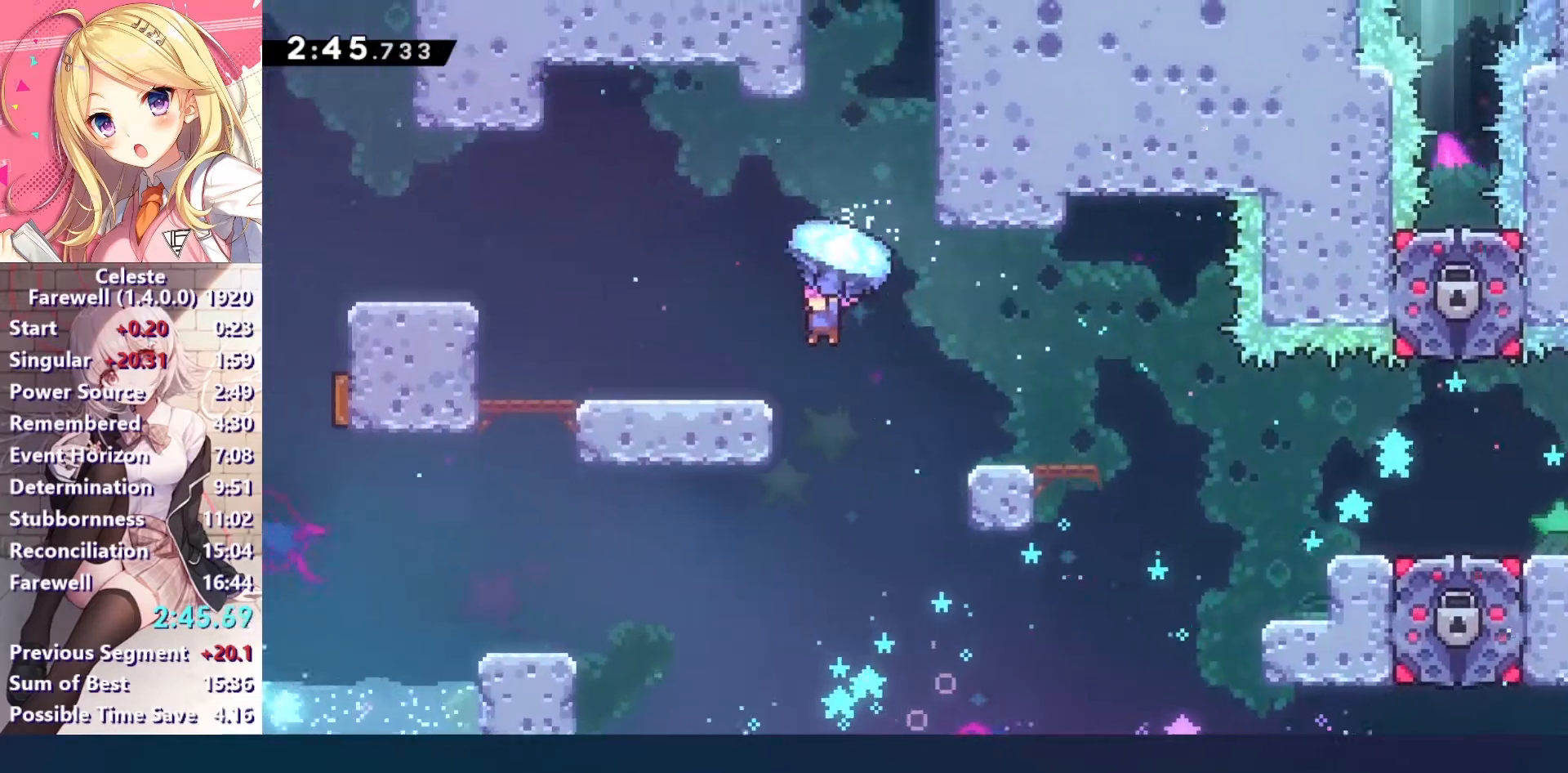
{"keys": ["c", "right", "z"], "events": [[100, "down", "down"], [133, "down", "up"], [267, "right", "down"], [300, "c", "down"]]}
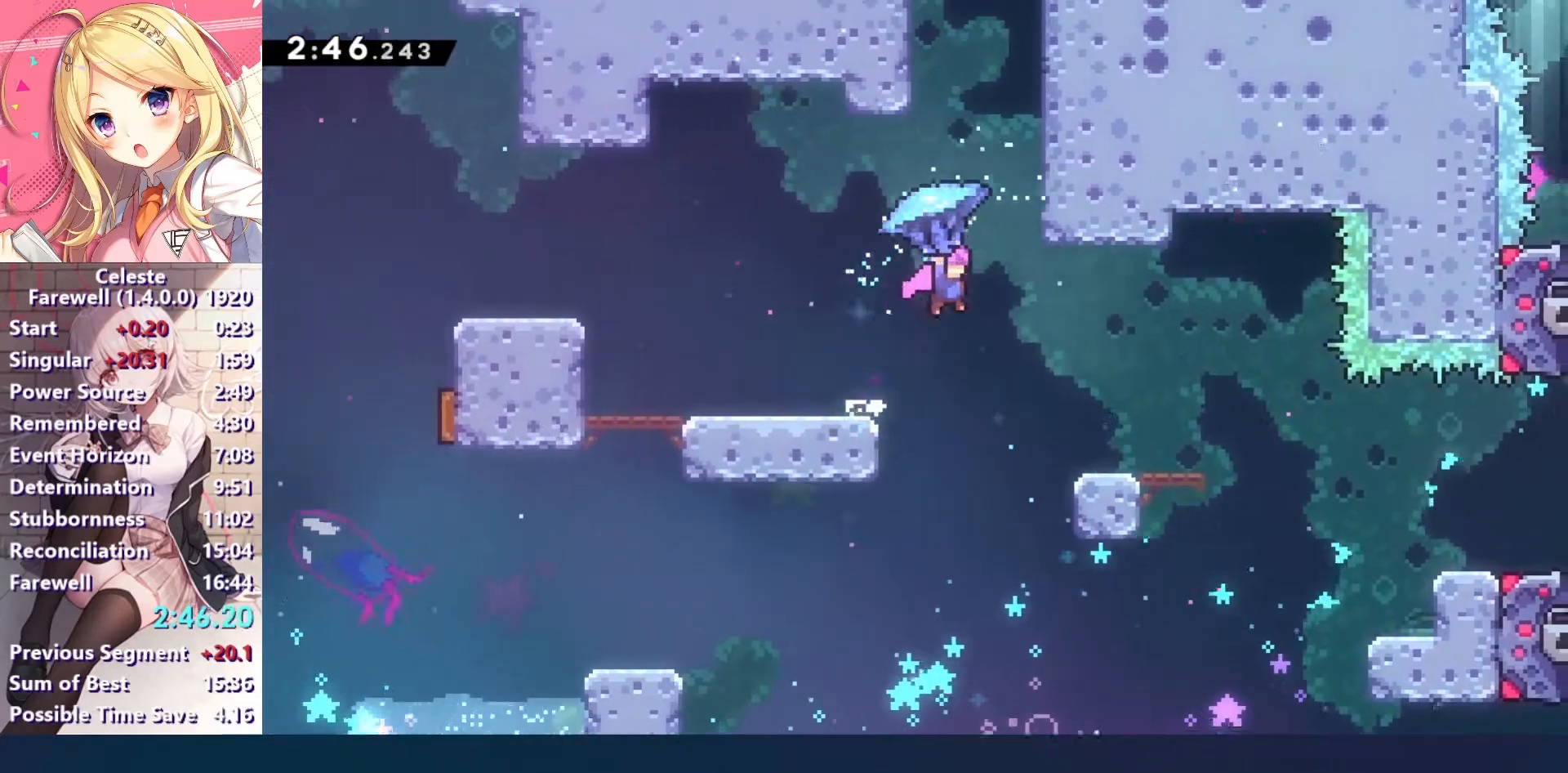
{"keys": ["right", "up", "z"], "events": [[133, "down", "down"], [200, "c", "up"], [200, "down", "up"], [200, "z", "up"], [267, "z", "down"], [300, "c", "down"], [300, "up", "down"], [500, "c", "up"]]}
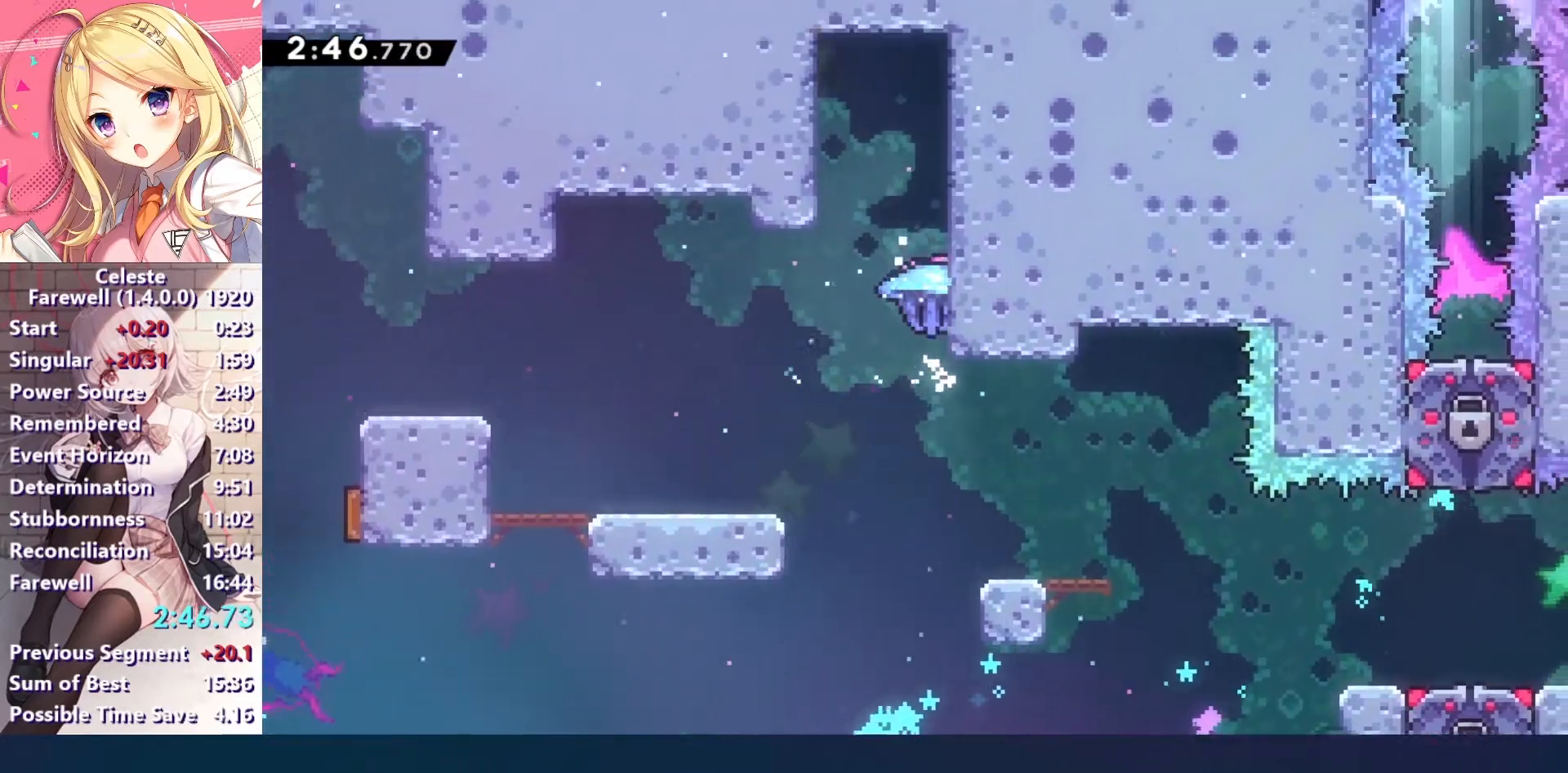
{"keys": ["c", "left", "up", "z"], "events": [[67, "c", "down"], [300, "c", "up"], [367, "c", "down"], [467, "left", "down"], [500, "right", "up"]]}
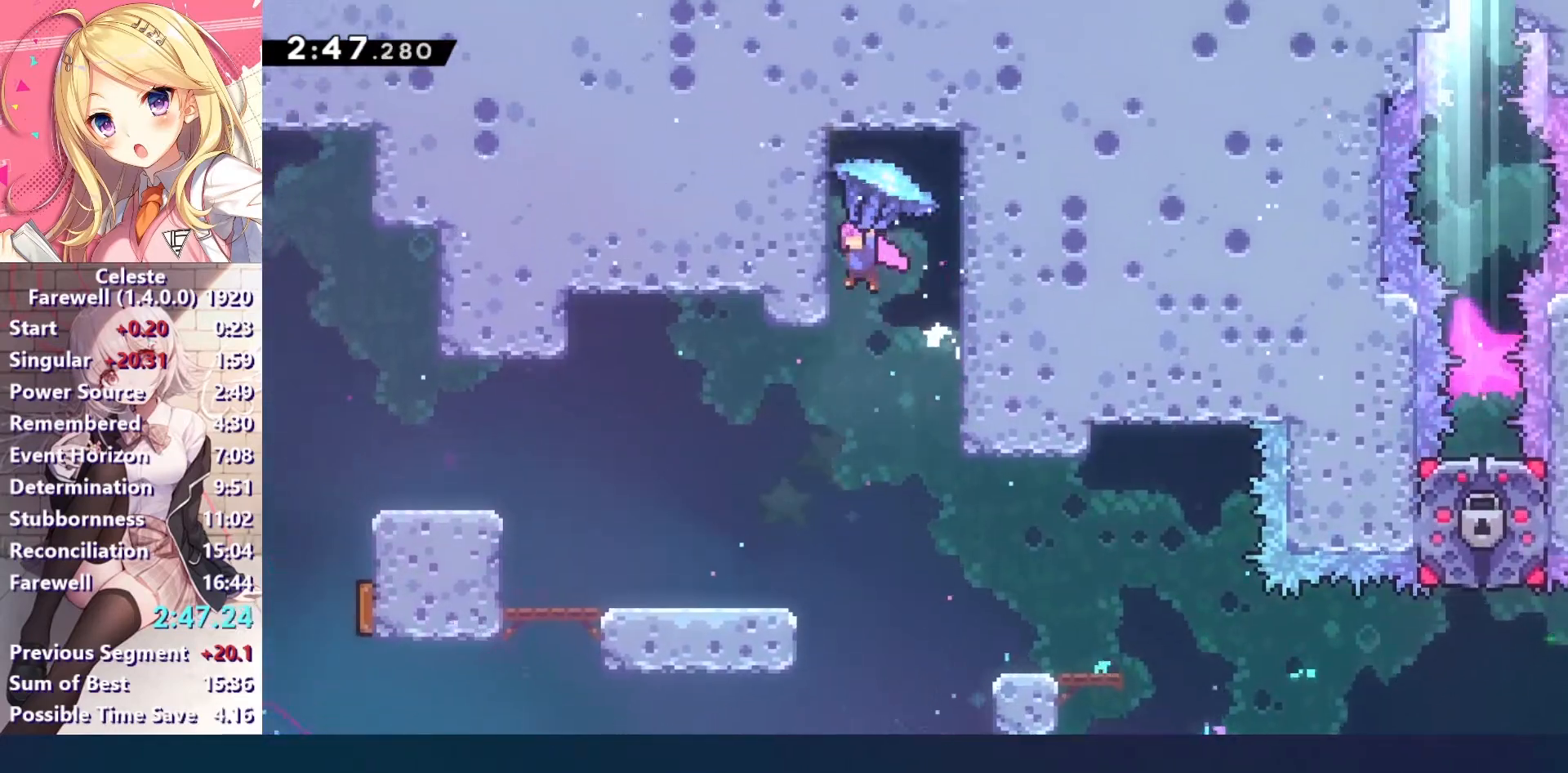
{"keys": ["c", "left", "up", "z"], "events": [[100, "c", "up"], [100, "right", "down"], [133, "left", "up"], [167, "c", "down"], [400, "c", "up"], [400, "left", "down"], [400, "right", "up"], [467, "c", "down"]]}
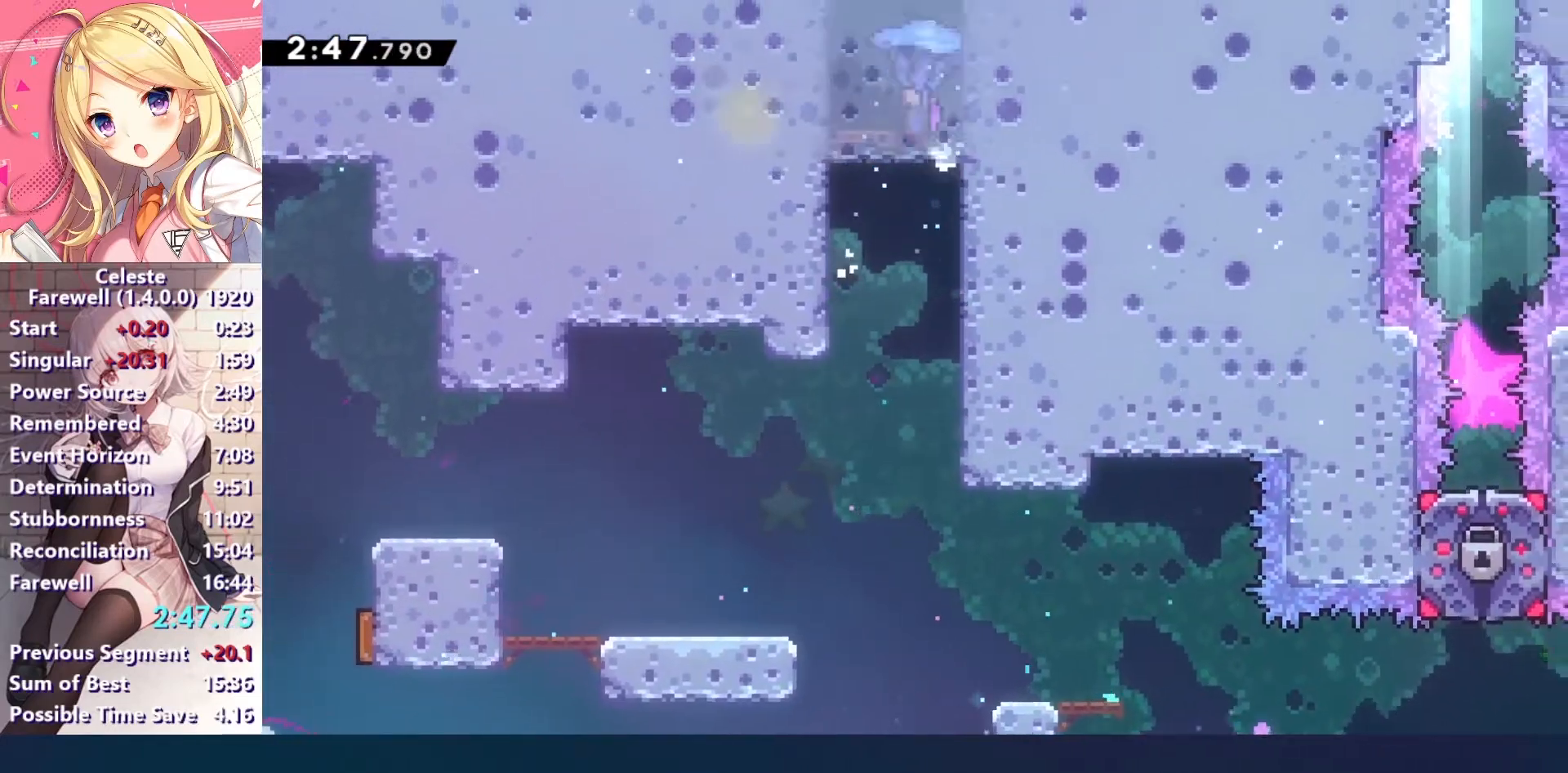
{"keys": ["c", "up", "z"], "events": [[200, "c", "up"], [267, "c", "down"], [267, "left", "up"]]}
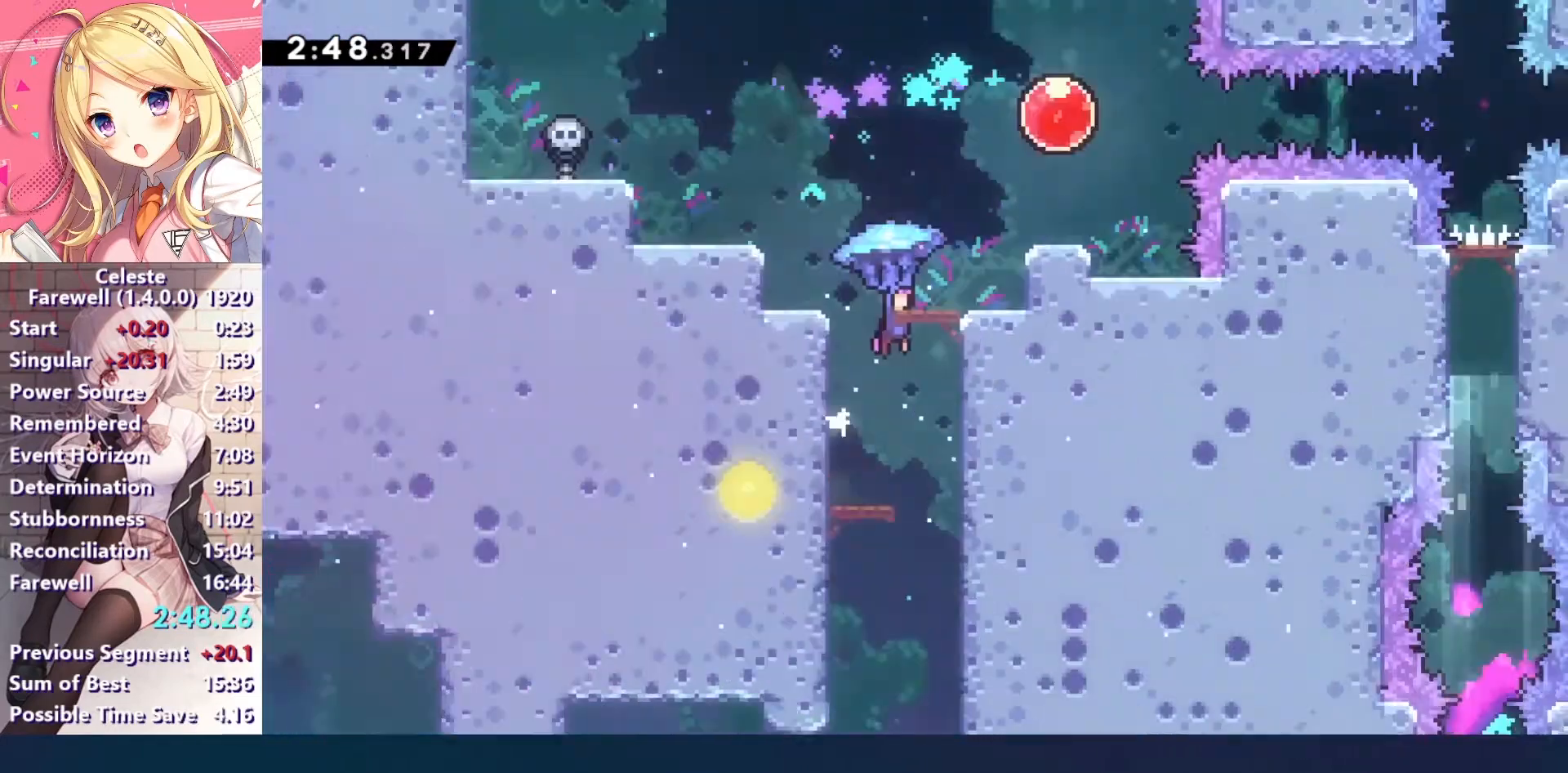
{"keys": ["z"], "events": [[33, "c", "up"], [100, "up", "up"]]}
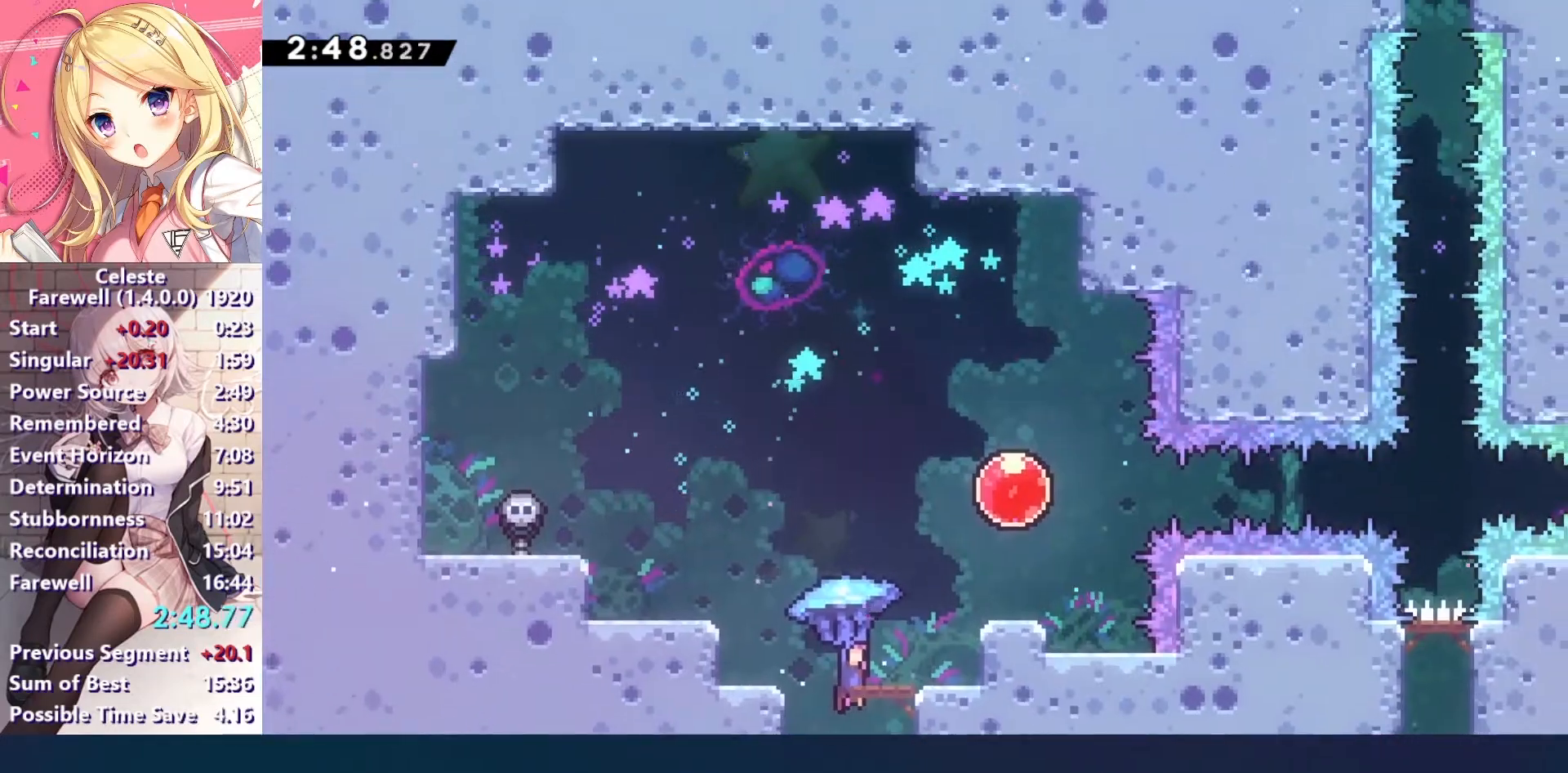
{"keys": ["right", "up", "z"], "events": [[400, "right", "down"], [433, "up", "down"]]}
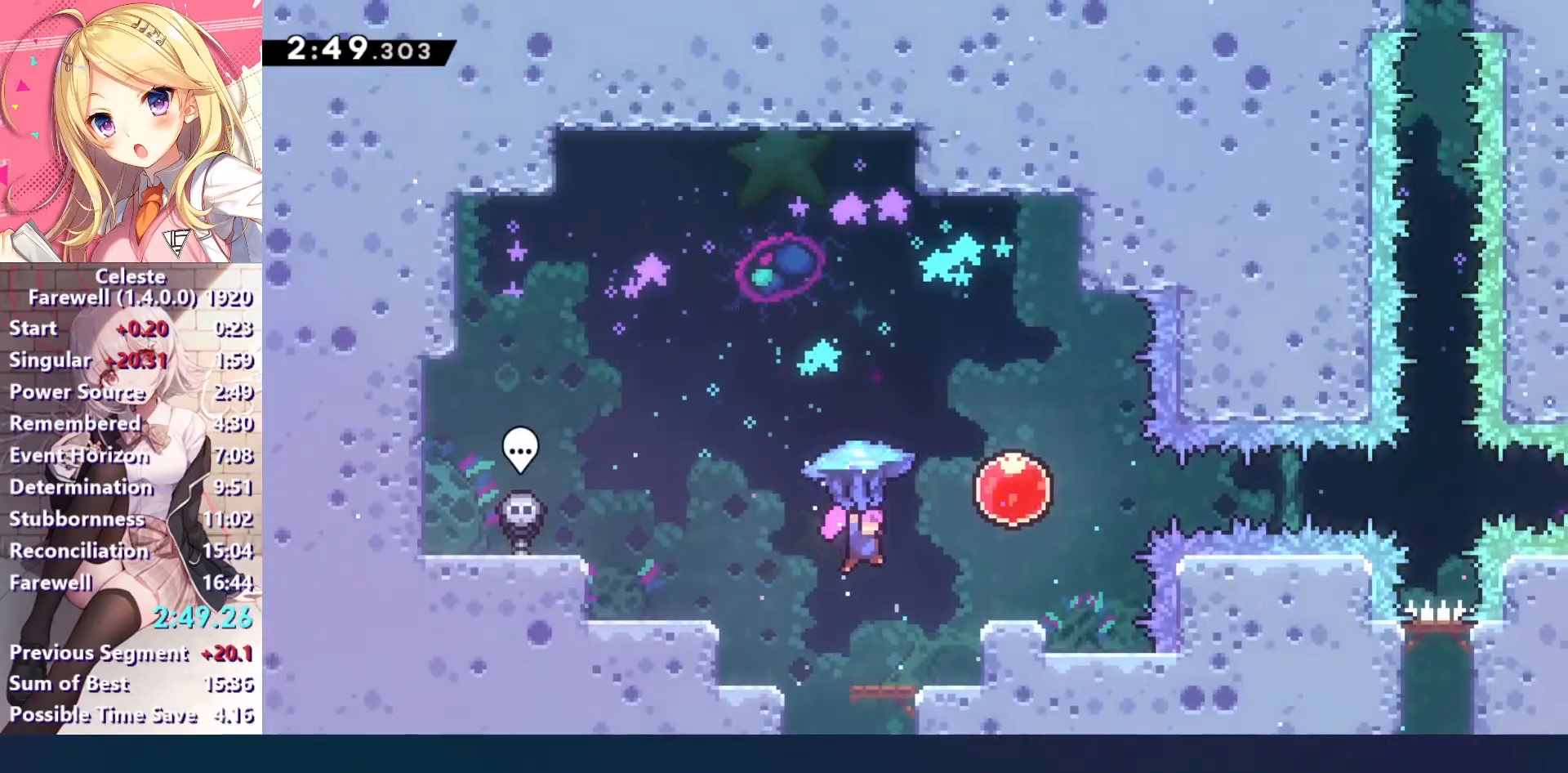
{"keys": ["up", "z"], "events": [[467, "right", "up"]]}
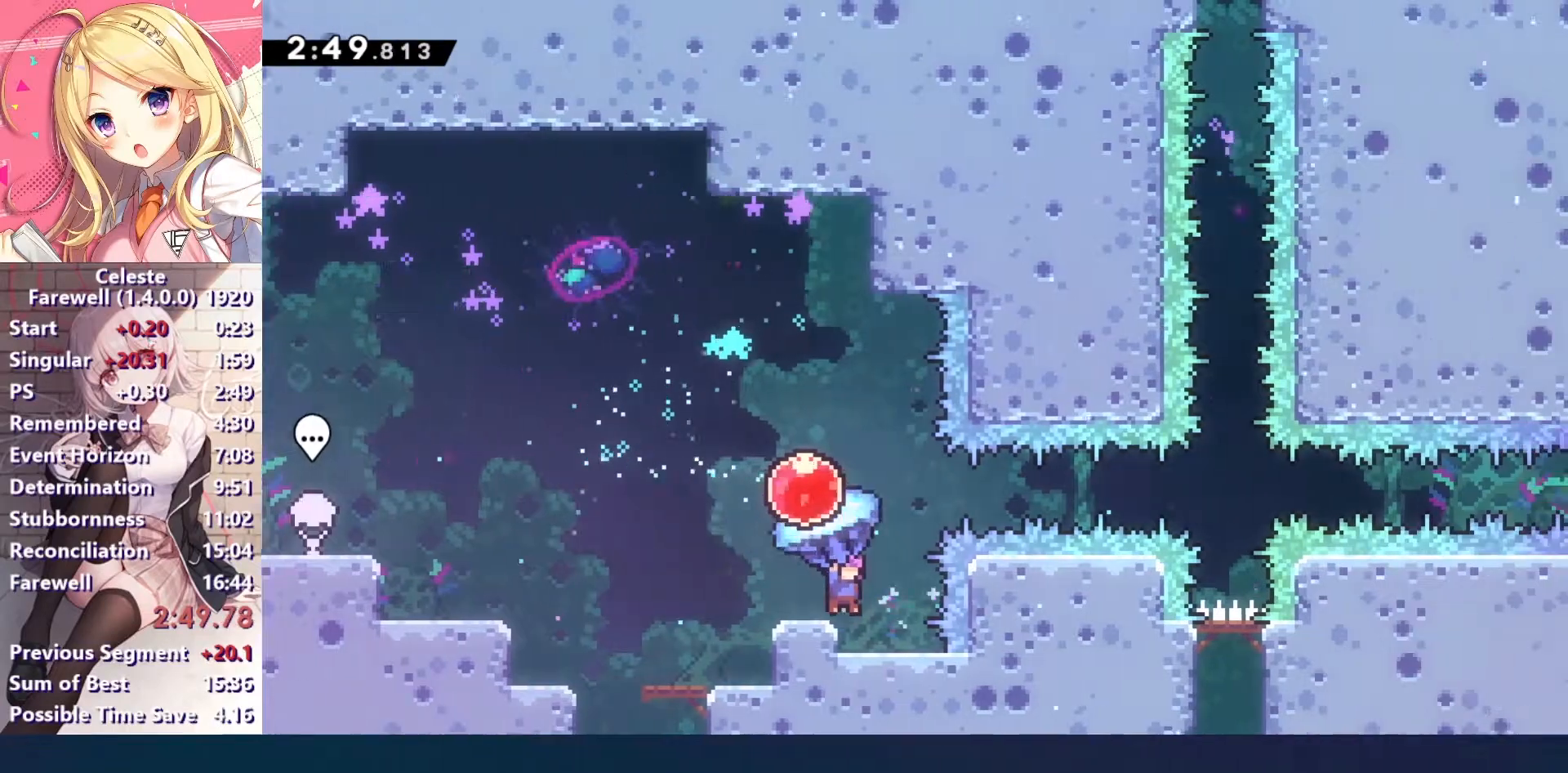
{"keys": ["c", "up", "z"], "events": [[467, "c", "down"]]}
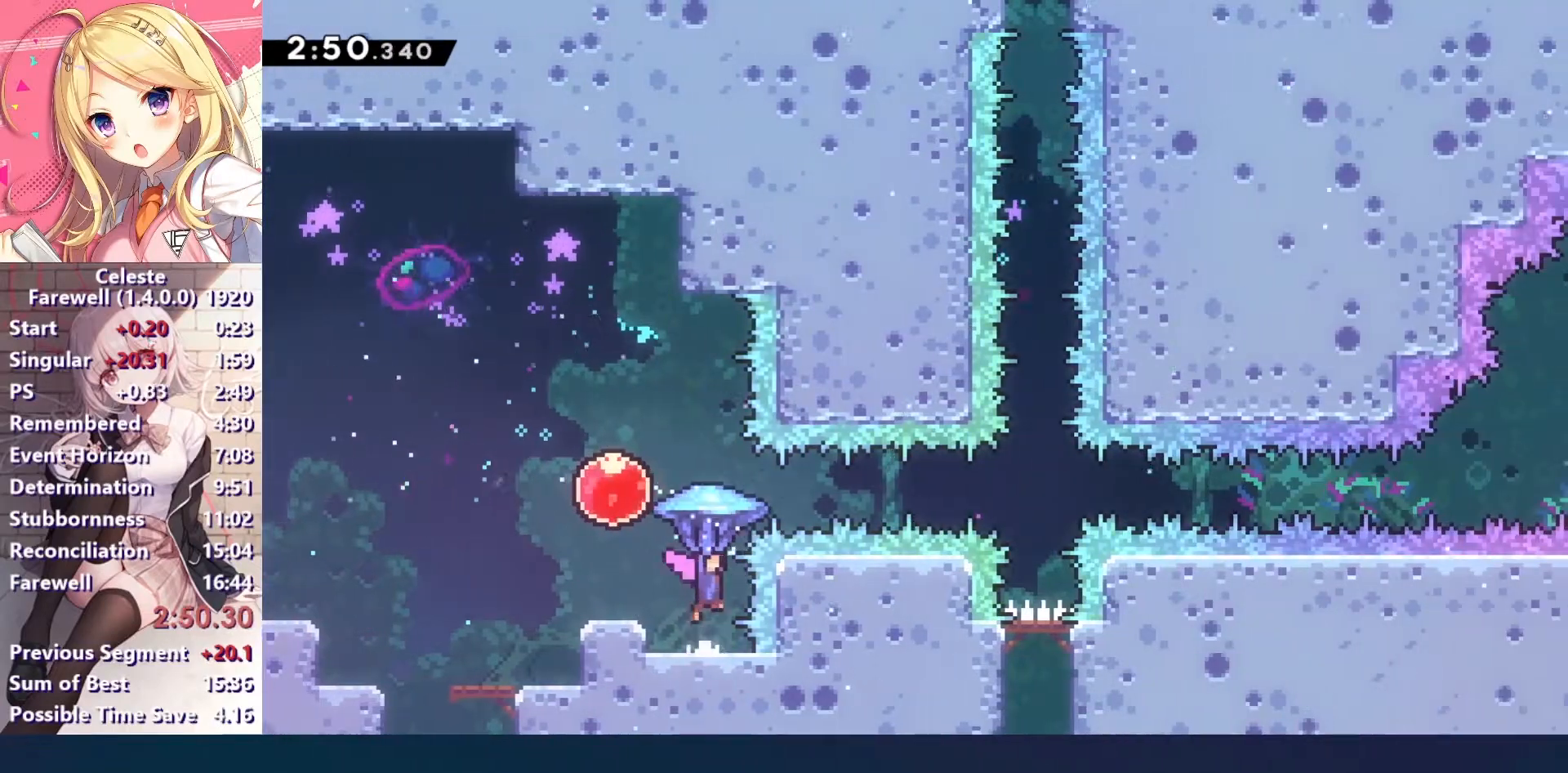
{"keys": ["c", "left"], "events": [[33, "c", "up"], [100, "up", "up"], [133, "z", "up"], [400, "left", "down"], [433, "c", "down"]]}
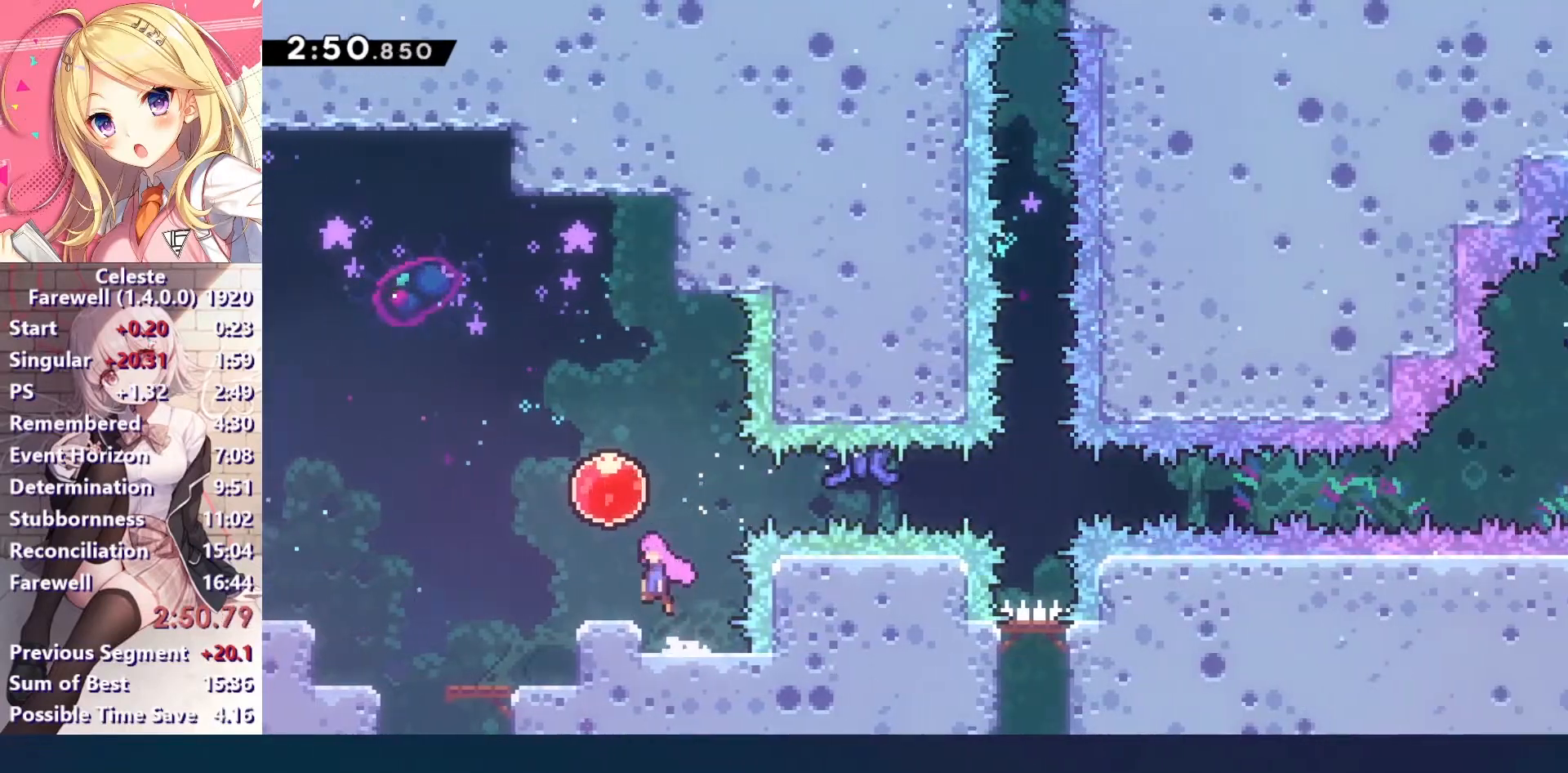
{"keys": ["right"], "events": [[100, "c", "up"], [100, "right", "down"], [133, "left", "up"], [133, "x", "down"], [300, "x", "up"]]}
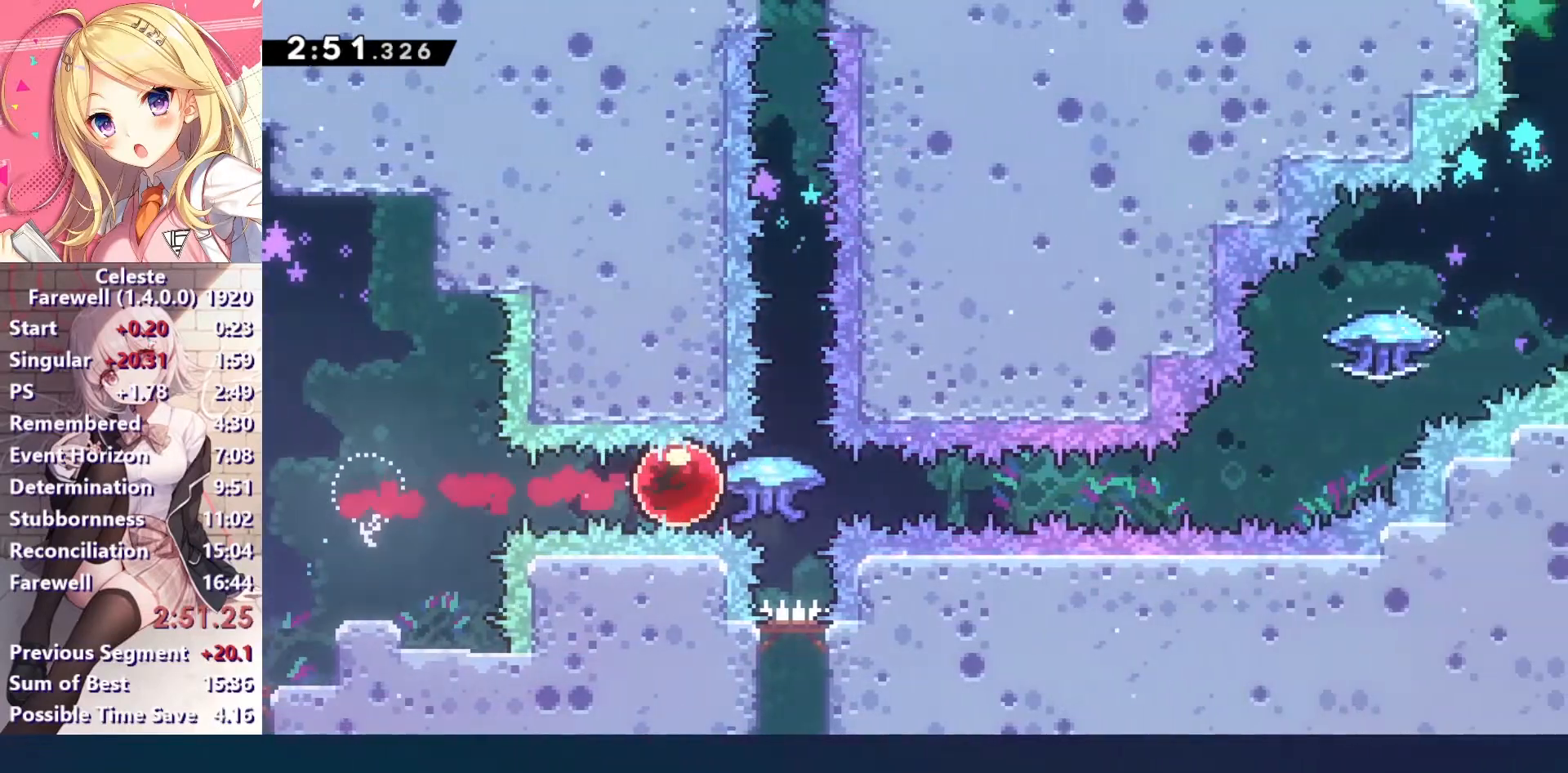
{"keys": ["up", "z"], "events": [[133, "right", "up"], [133, "up", "down"], [133, "x", "down"], [233, "z", "down"], [267, "x", "up"]]}
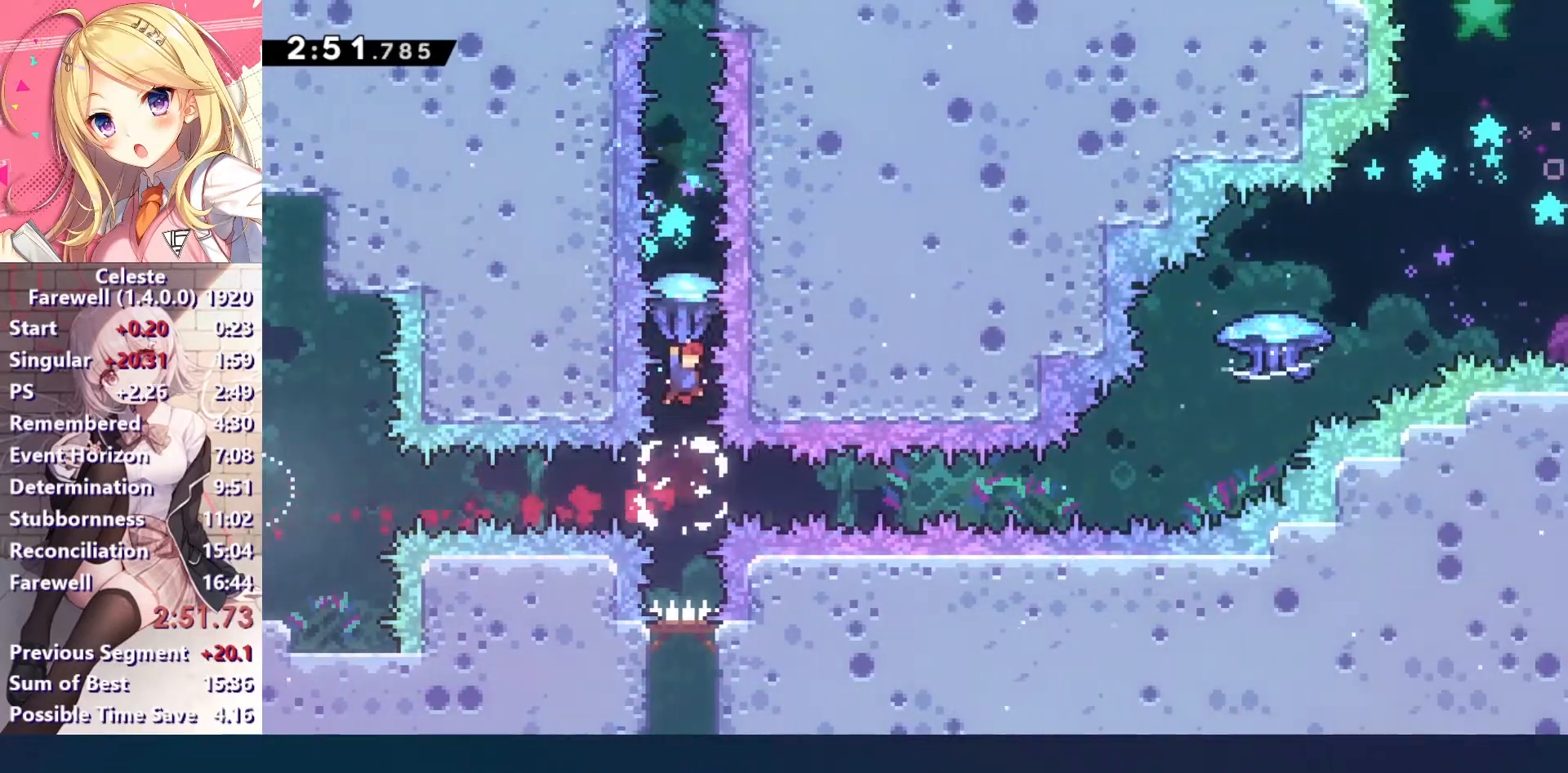
{"keys": ["up", "x"], "events": [[133, "right", "down"], [233, "right", "up"], [300, "z", "up"], [367, "x", "down"]]}
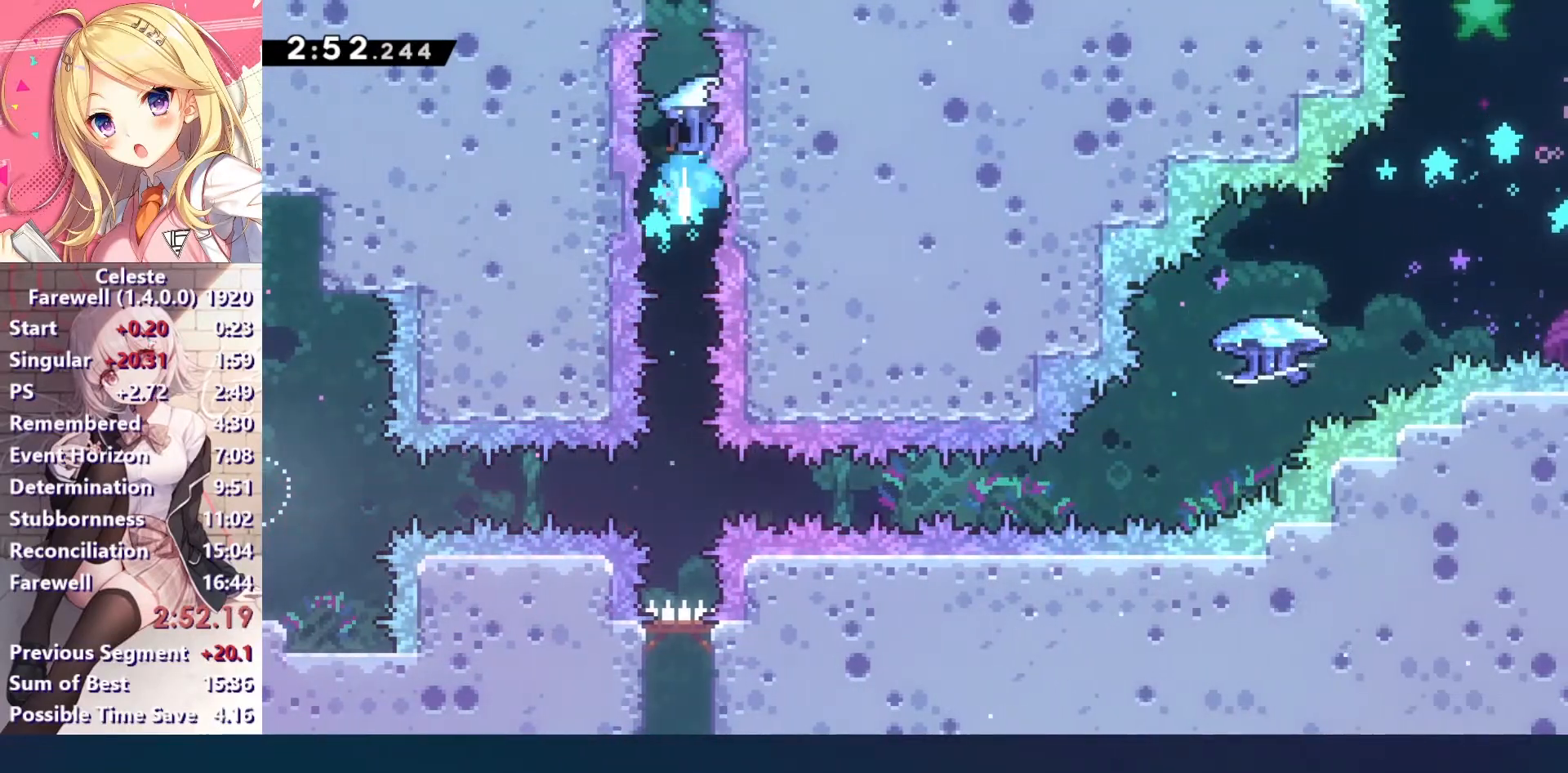
{"keys": [], "events": [[33, "x", "up"], [100, "right", "down"], [167, "z", "down"], [200, "c", "down"], [333, "right", "up"], [333, "z", "up"], [367, "c", "up"], [367, "up", "up"]]}
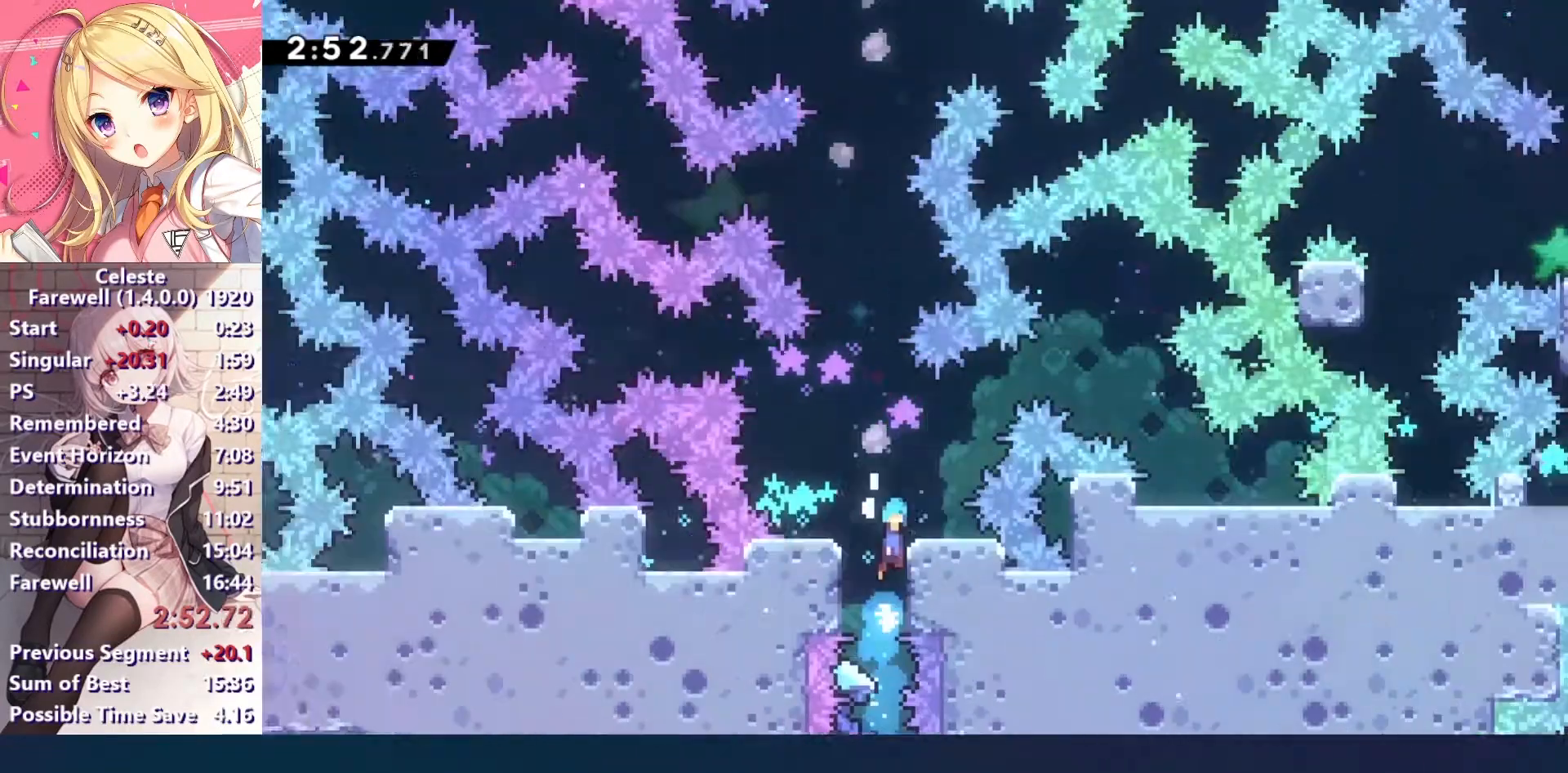
{"keys": ["c", "right", "up", "z"], "events": [[400, "c", "down"], [400, "right", "down"], [400, "z", "down"], [433, "up", "down"]]}
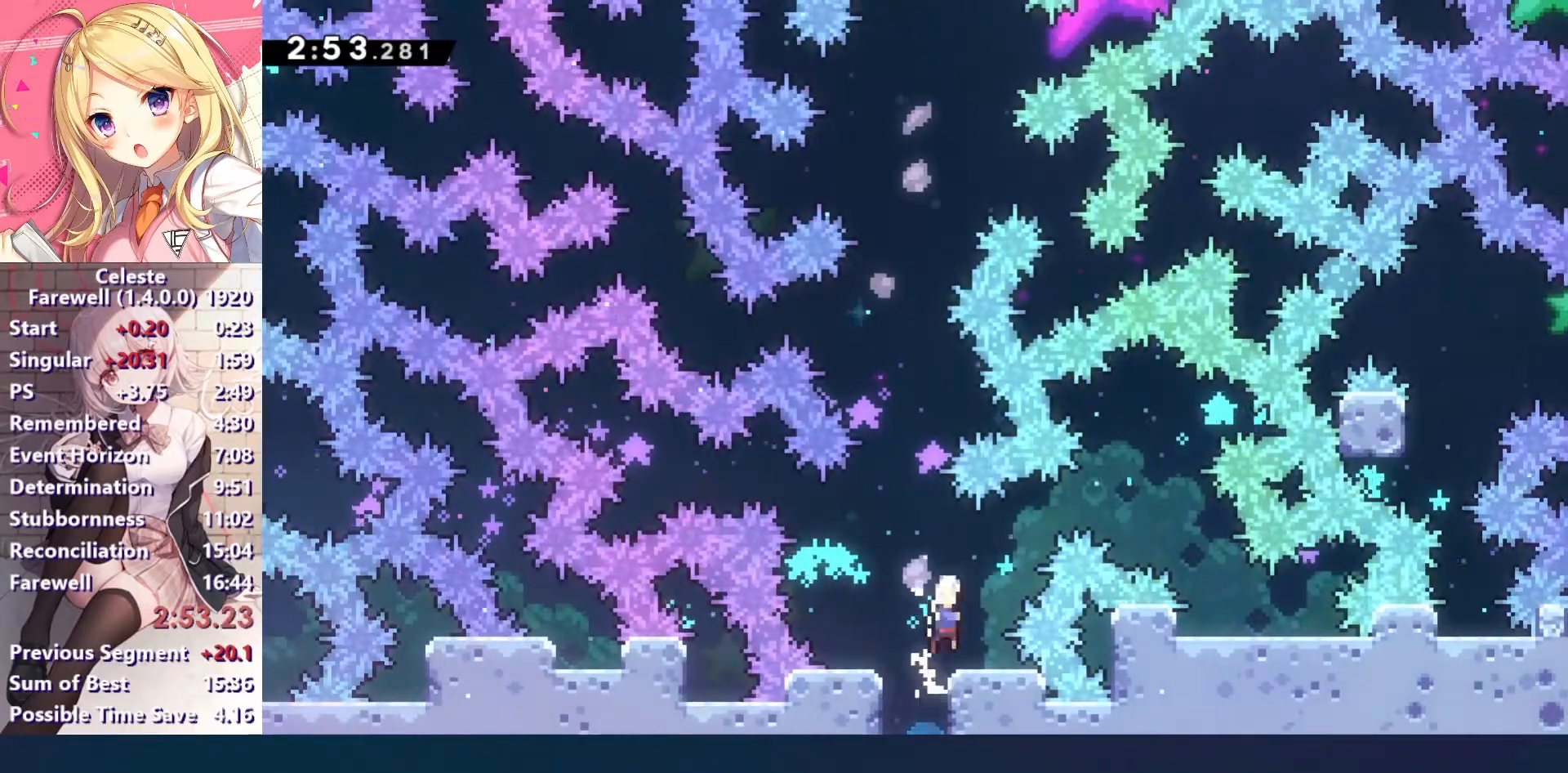
{"keys": [], "events": [[33, "c", "up"], [33, "z", "up"], [100, "s", "down"], [233, "s", "up"], [467, "right", "up"], [467, "up", "up"]]}
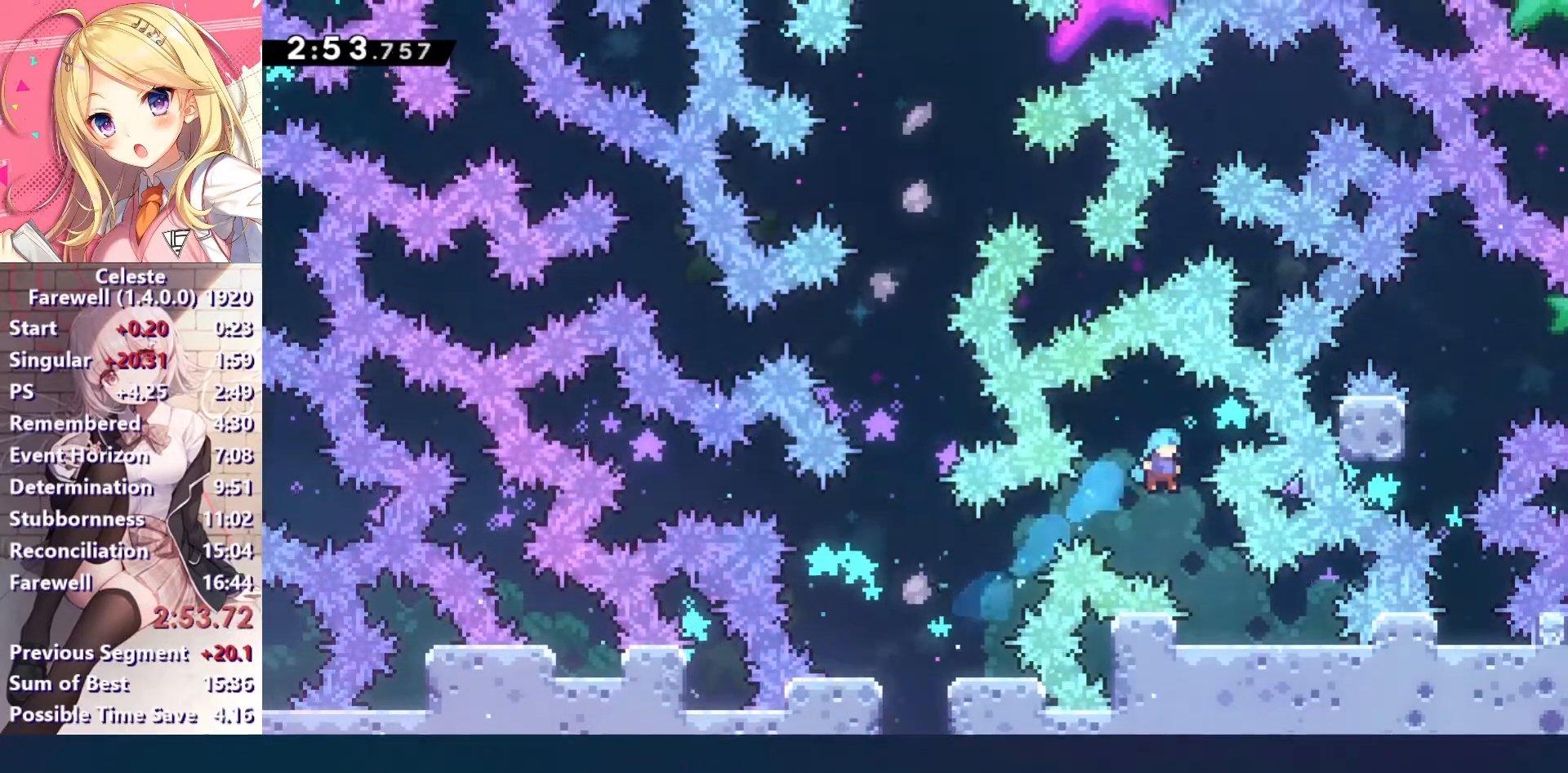
{"keys": ["right", "x"], "events": [[133, "right", "down"], [467, "x", "down"]]}
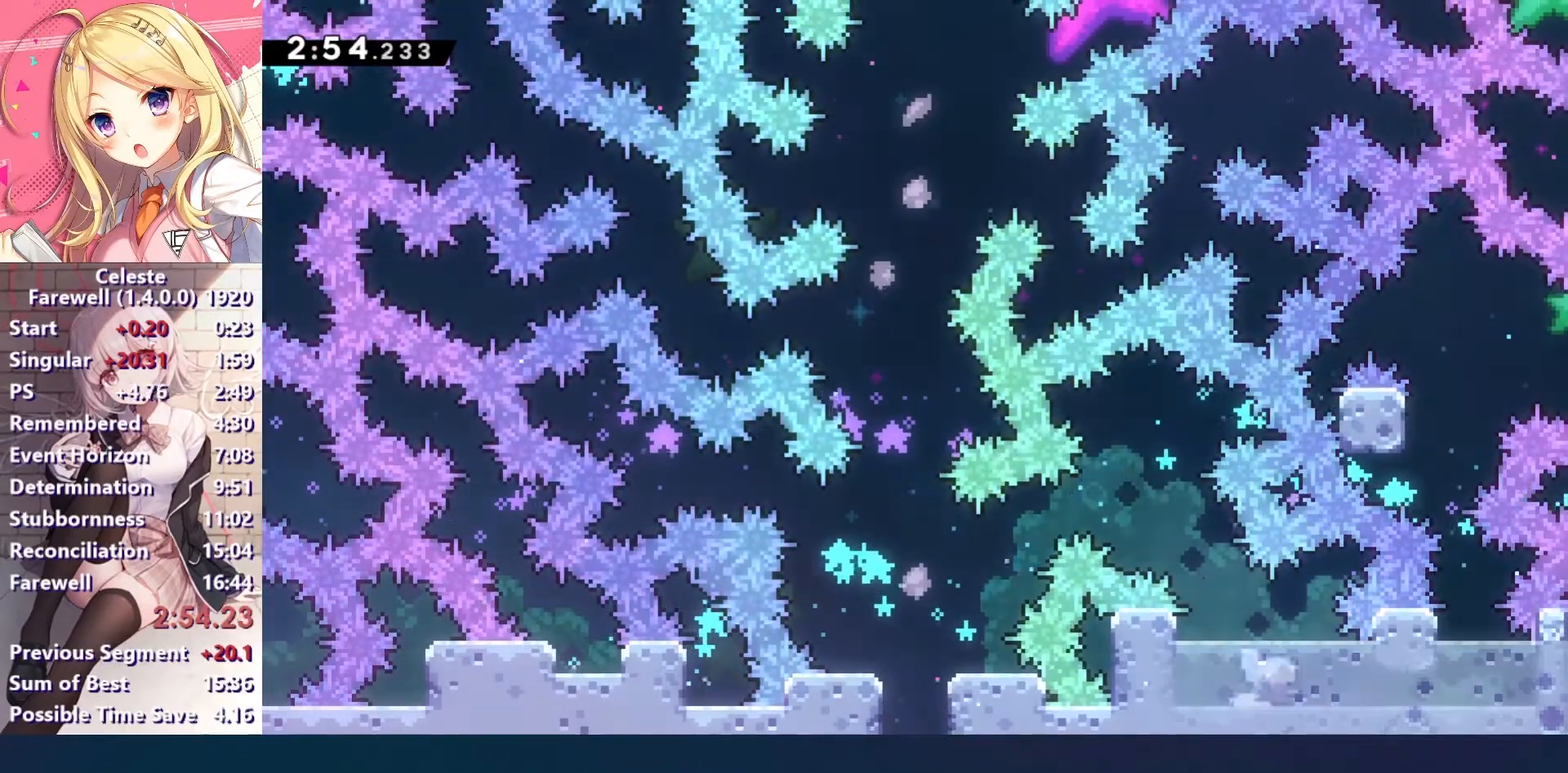
{"keys": ["c", "left"], "events": [[67, "x", "up"], [200, "right", "up"], [300, "left", "down"], [467, "c", "down"]]}
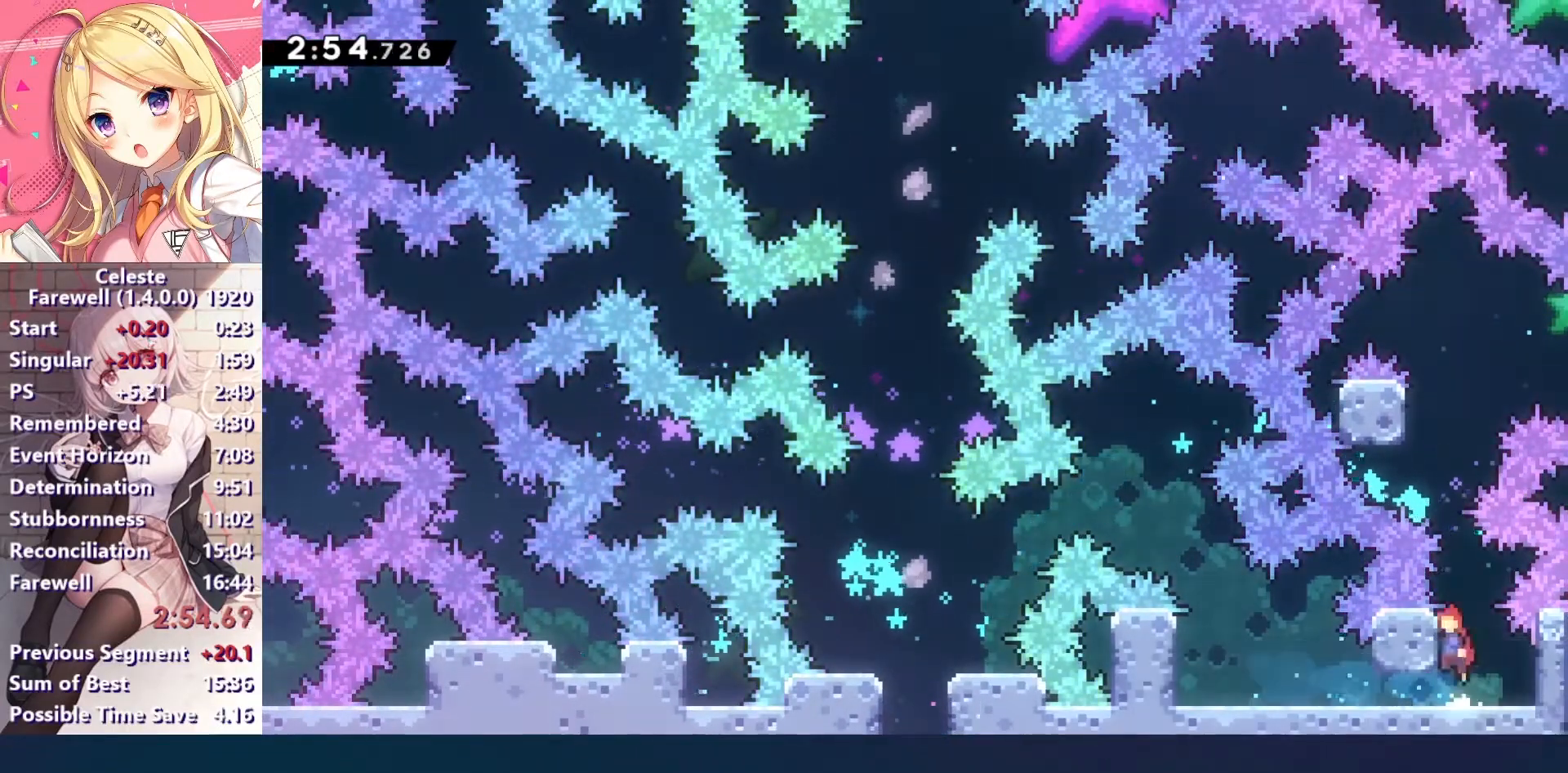
{"keys": ["left"], "events": [[33, "up", "down"], [100, "left", "up"], [100, "x", "down"], [133, "c", "up"], [267, "x", "up"], [300, "up", "up"], [367, "left", "down"]]}
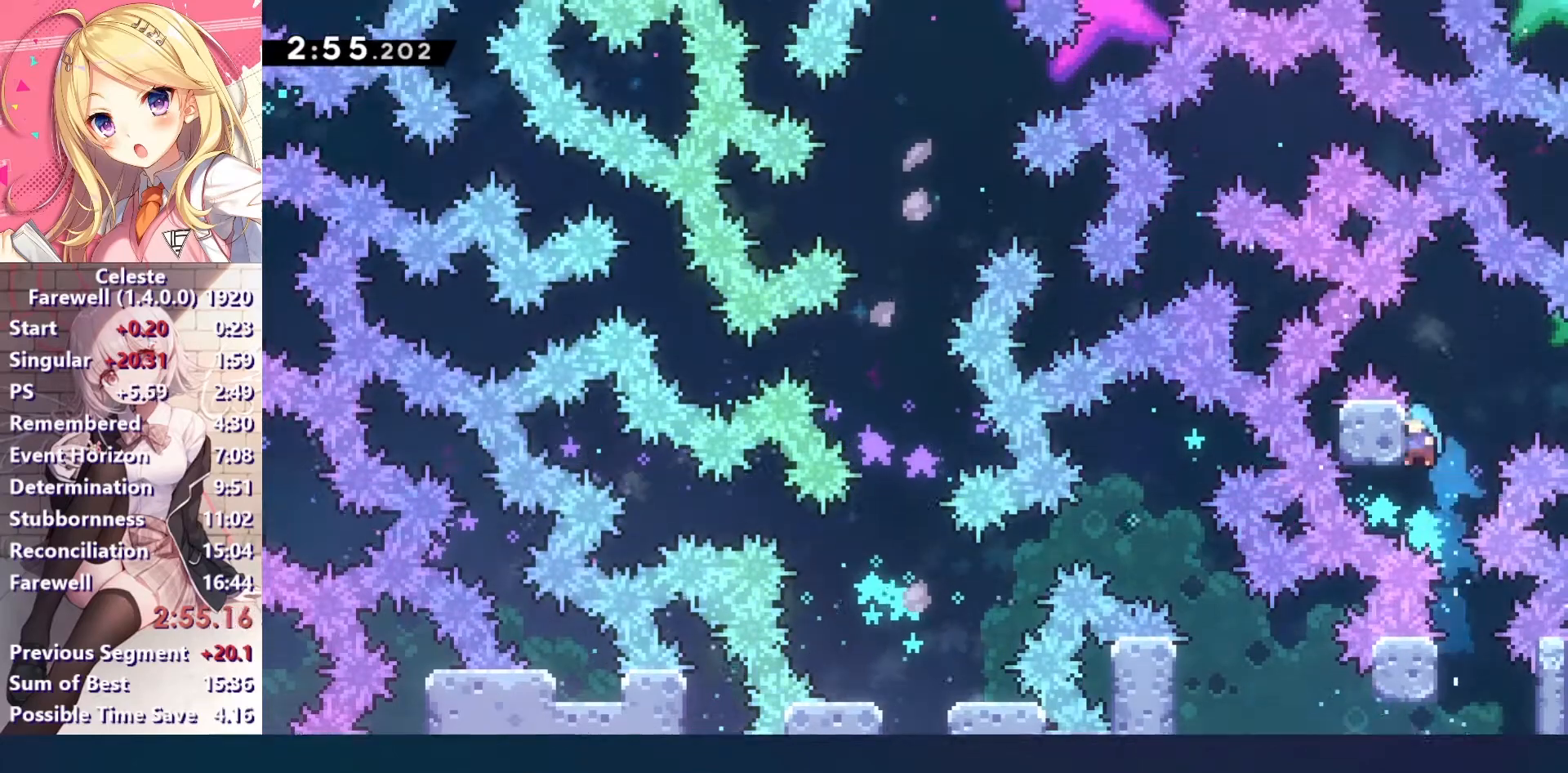
{"keys": ["right"], "events": [[33, "right", "down"], [67, "c", "down"], [67, "left", "up"], [267, "c", "up"]]}
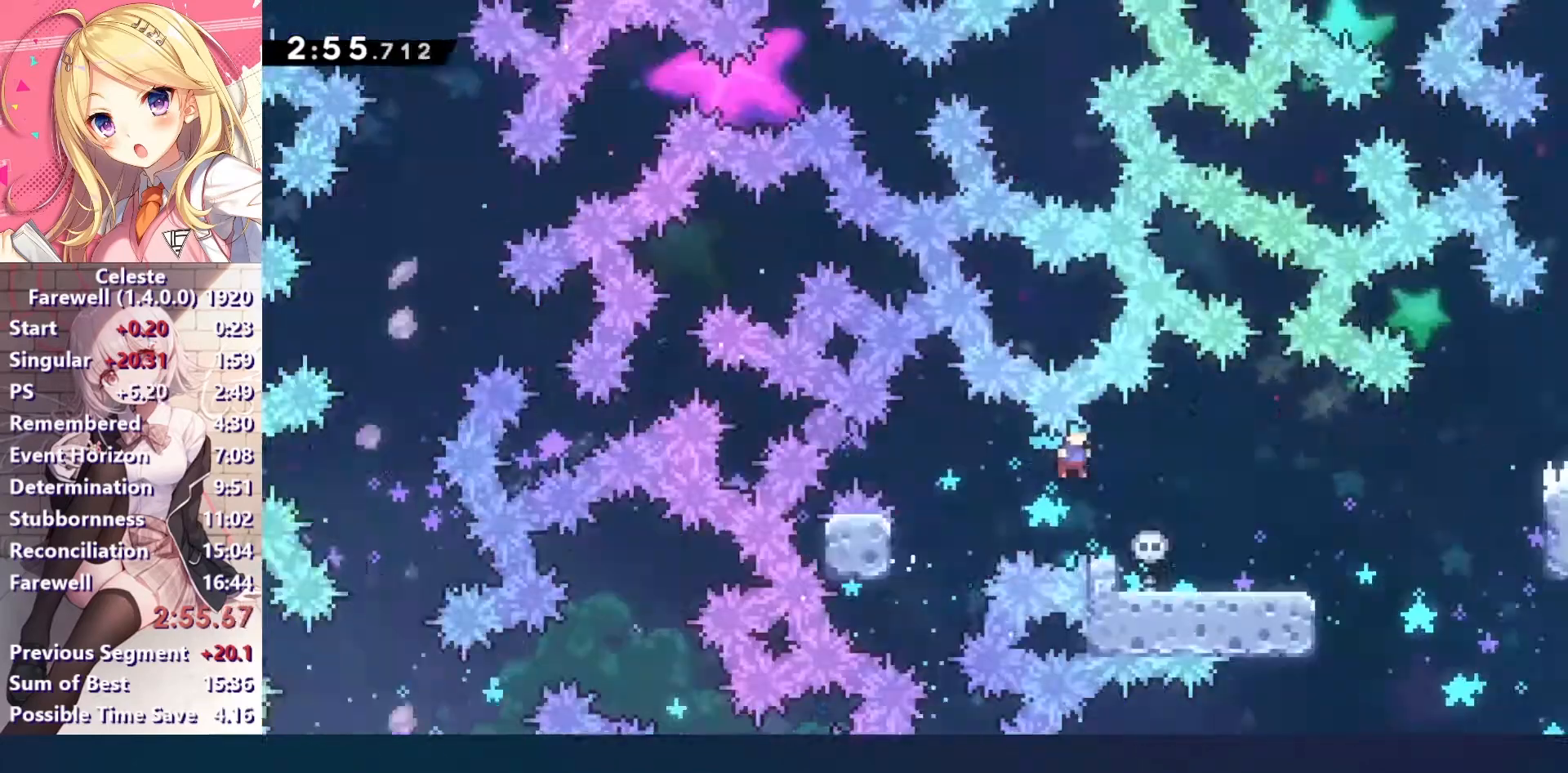
{"keys": ["right"], "events": []}
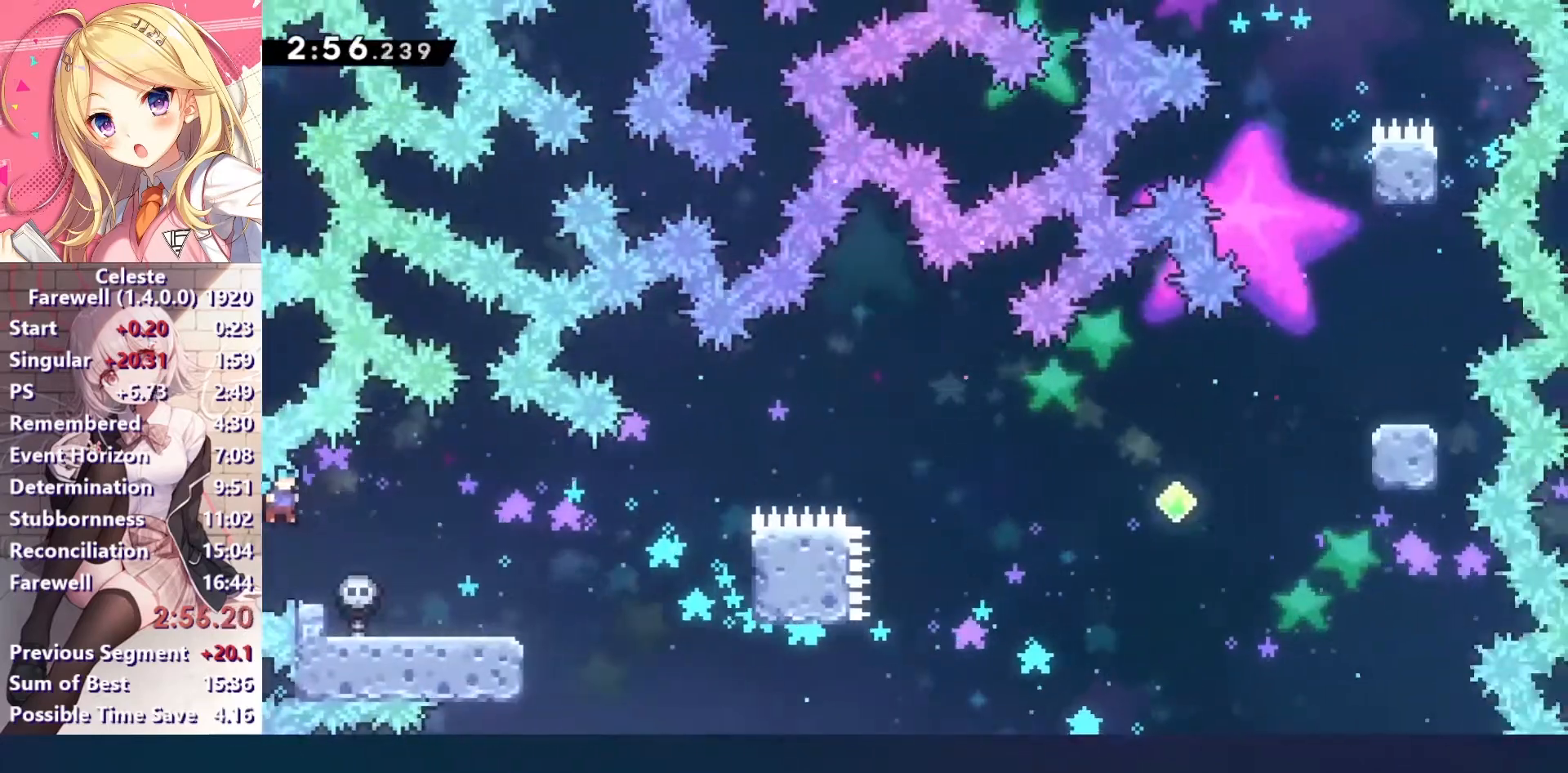
{"keys": ["c", "right"], "events": [[167, "down", "down"], [233, "x", "down"], [333, "x", "up"], [400, "c", "down"], [433, "down", "up"]]}
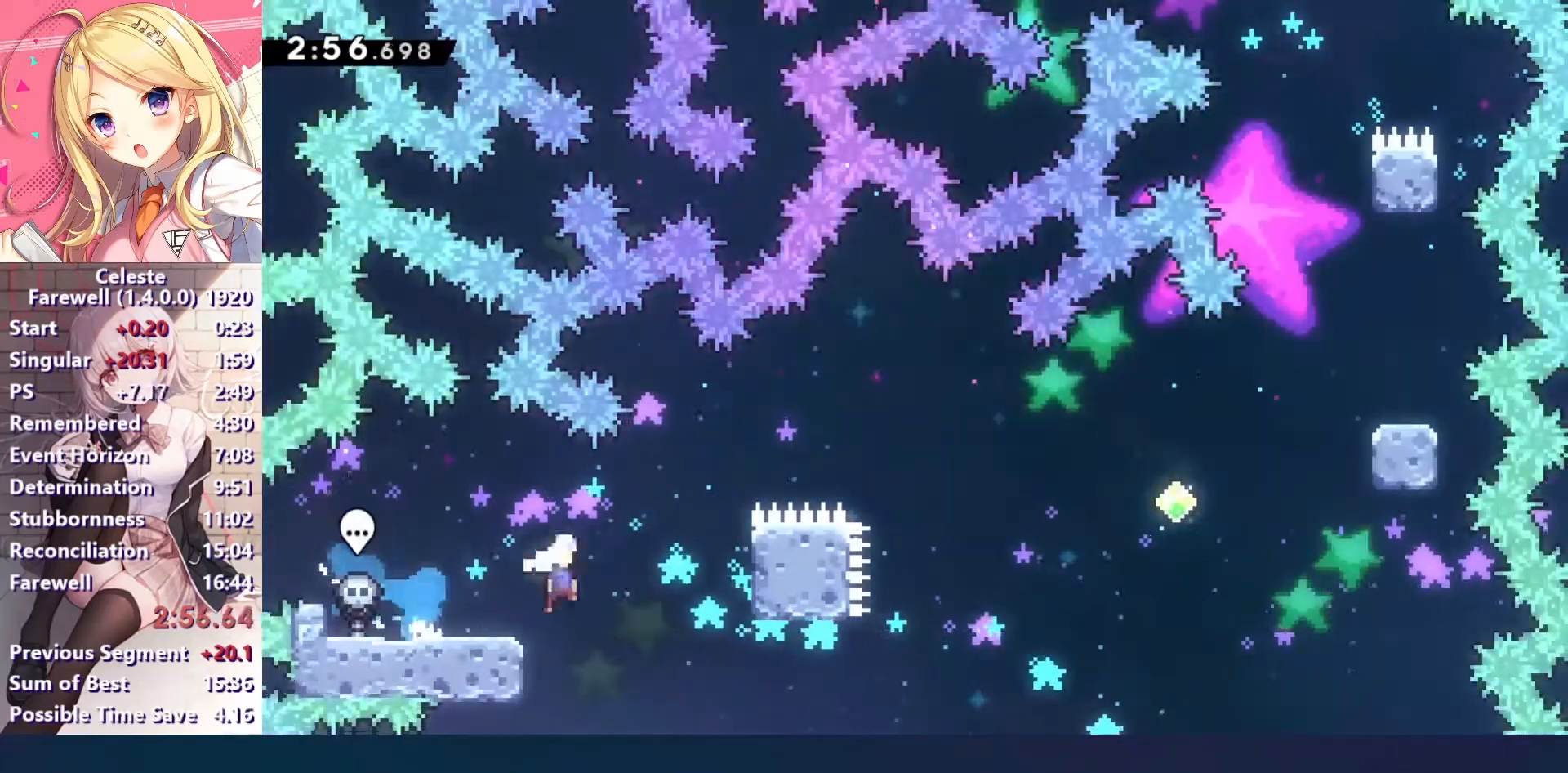
{"keys": ["right"], "events": [[67, "c", "up"], [67, "up", "down"], [67, "x", "down"], [133, "z", "down"], [200, "c", "down"], [233, "x", "up"], [333, "c", "up"], [367, "z", "up"], [467, "up", "up"]]}
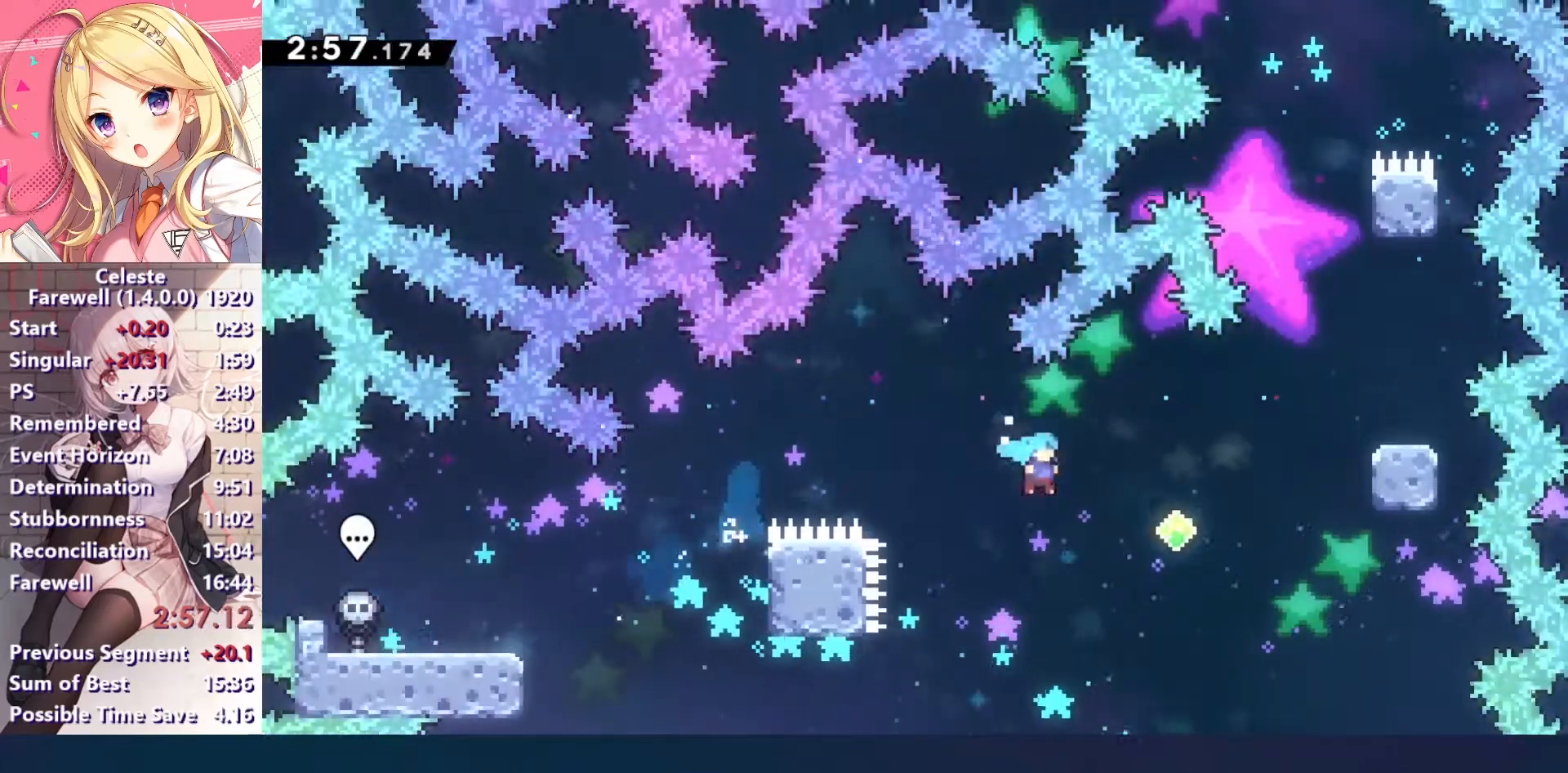
{"keys": ["right"], "events": [[133, "up", "down"], [167, "x", "down"], [300, "x", "up"], [367, "up", "up"]]}
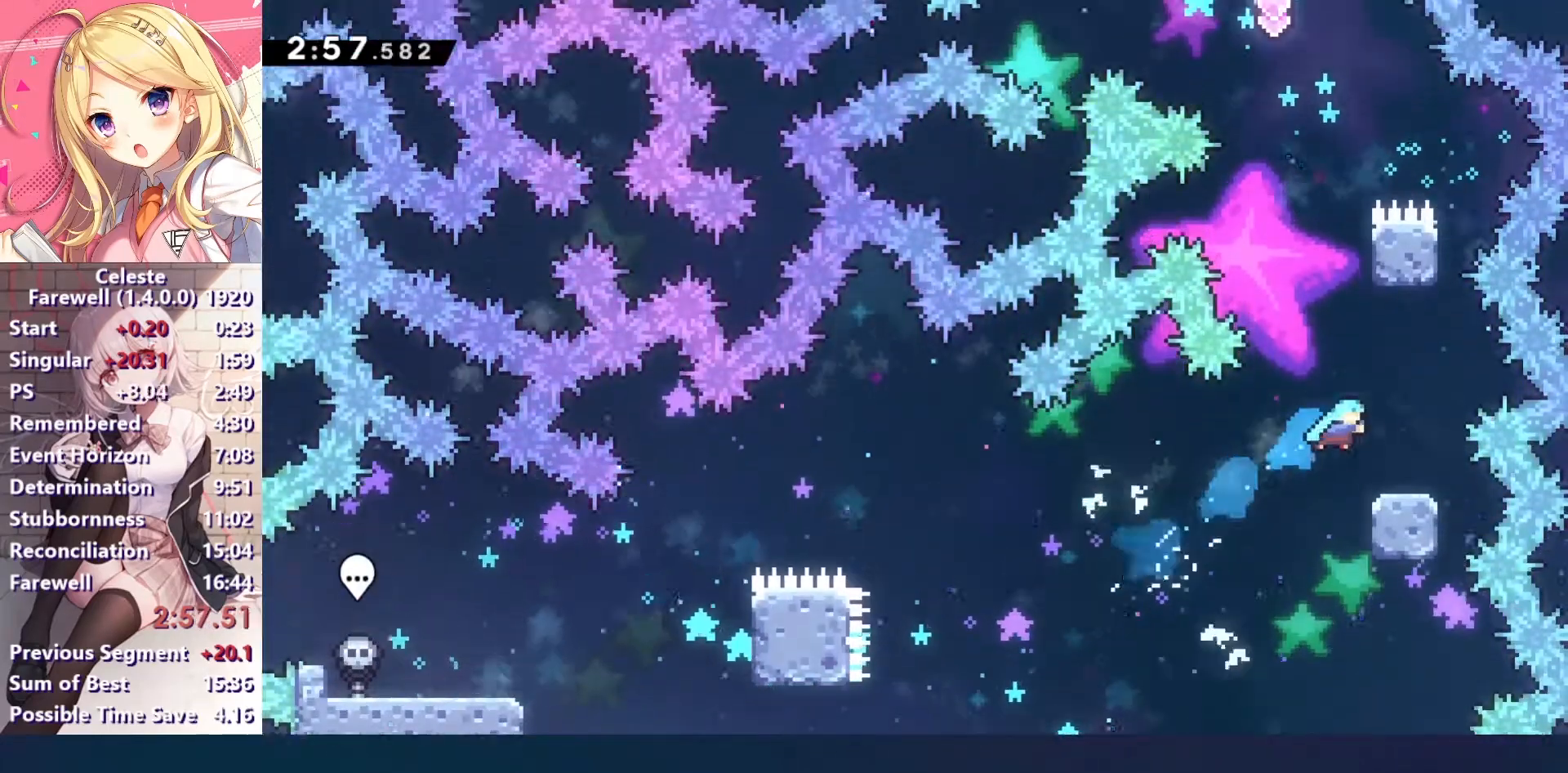
{"keys": ["up", "x"], "events": [[67, "right", "up"], [267, "c", "down"], [333, "left", "down"], [400, "left", "up"], [400, "up", "down"], [433, "c", "up"], [500, "x", "down"]]}